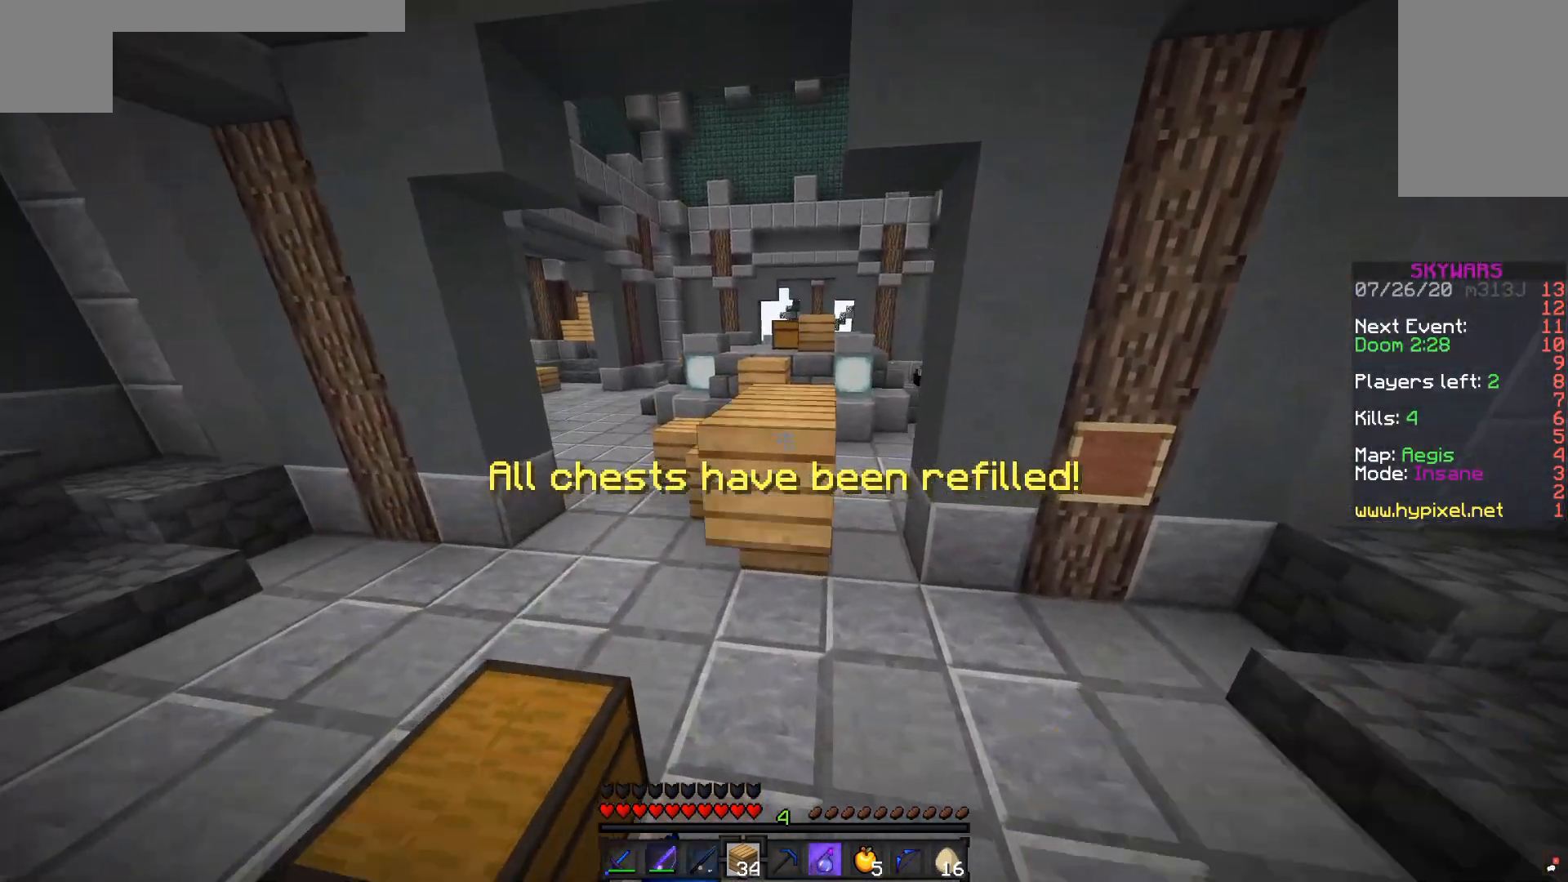
Gameplay with keyboard and mouse; each line is a JSON object with the keys and mouse buttons held at the frame after it. "events" lists presses ("down") and releases ("up") of "a", "d", "s", "space", "w", "mouse_left" and "mouse_right" between this image and that frame as [ms after this image, input, new state], when the widget could be followed in between. "mouse_left", "mouse_right" = the "left", "right" buttons of the "mouse" list. No other keys are recorded. Fast repeated clicks can show as one long hold. Mouse movement is not recorded.
{"keys": [], "mouse": [], "events": [[50, "space", "down"], [150, "mouse_right", "up"], [183, "space", "up"], [183, "w", "up"]]}
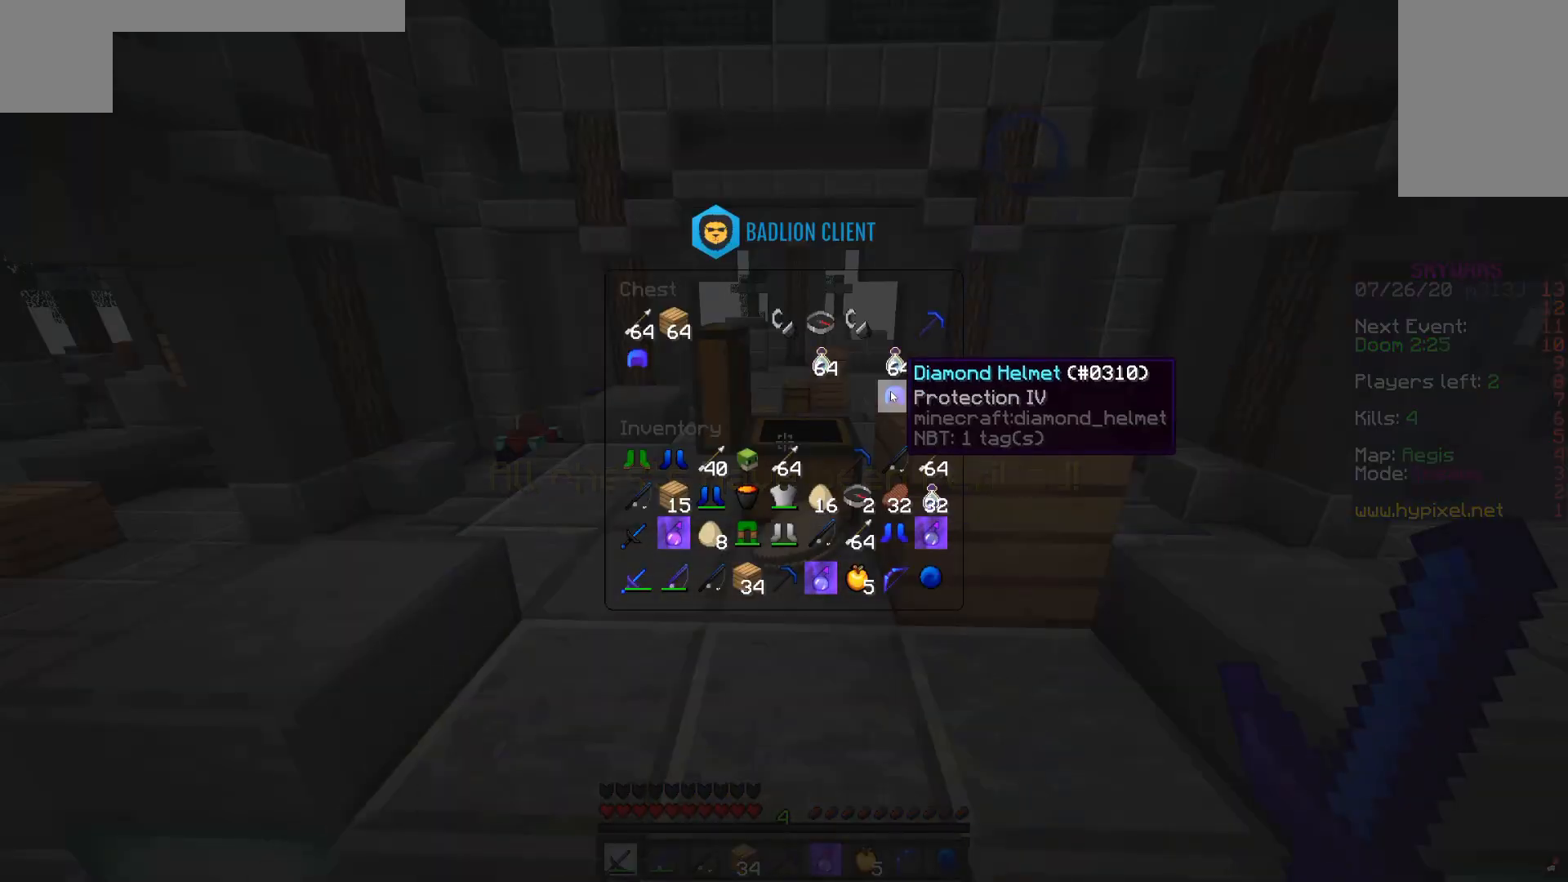
{"keys": ["w"], "mouse": [], "events": [[500, "w", "down"]]}
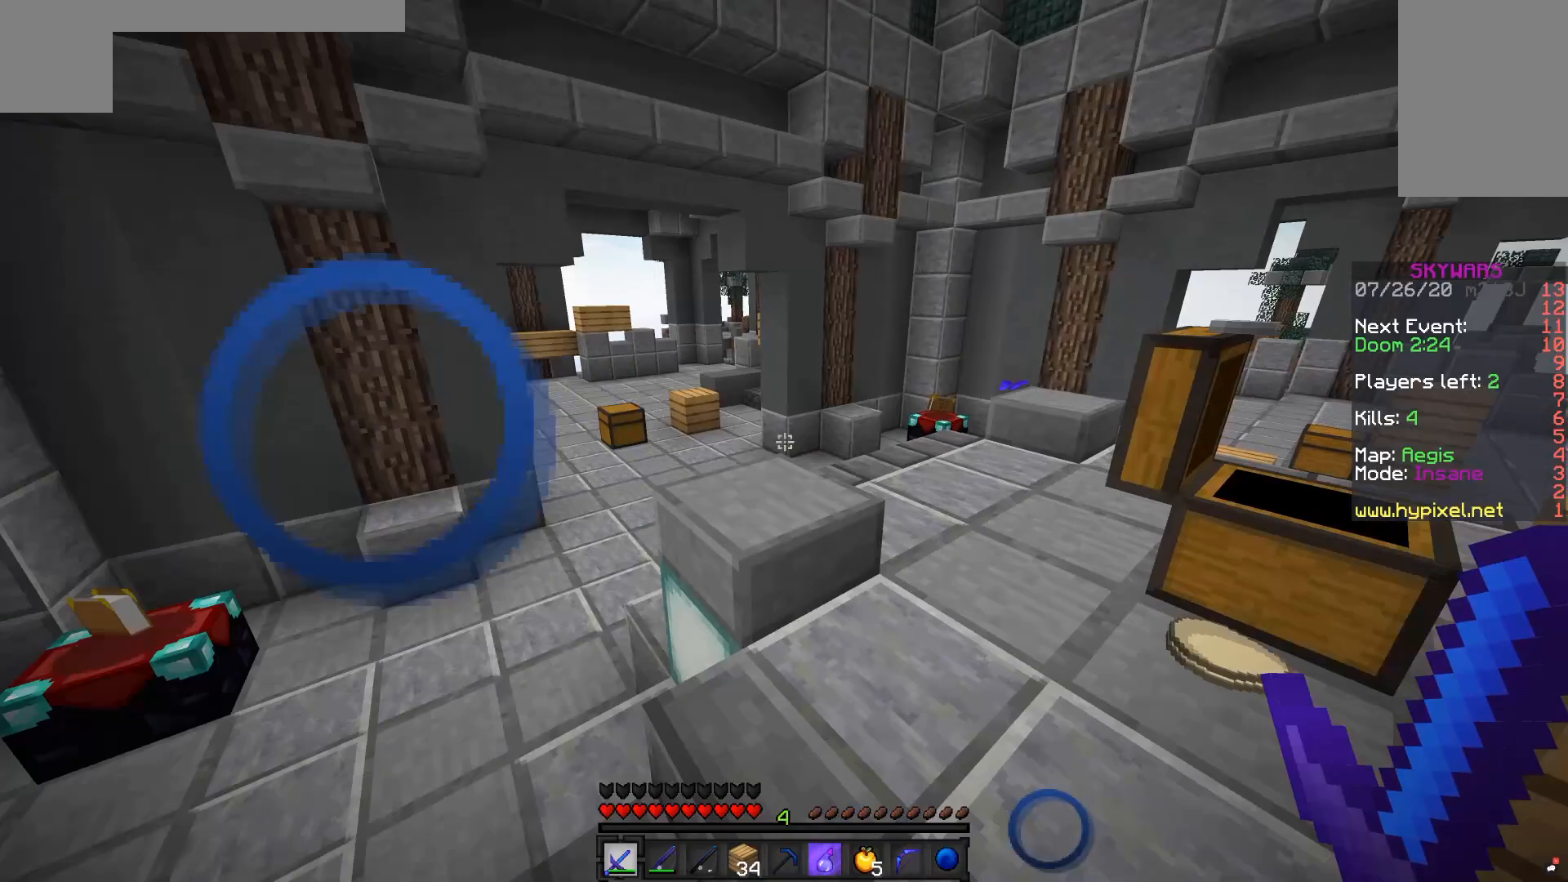
{"keys": ["w"], "mouse": [], "events": [[150, "space", "down"], [433, "space", "up"]]}
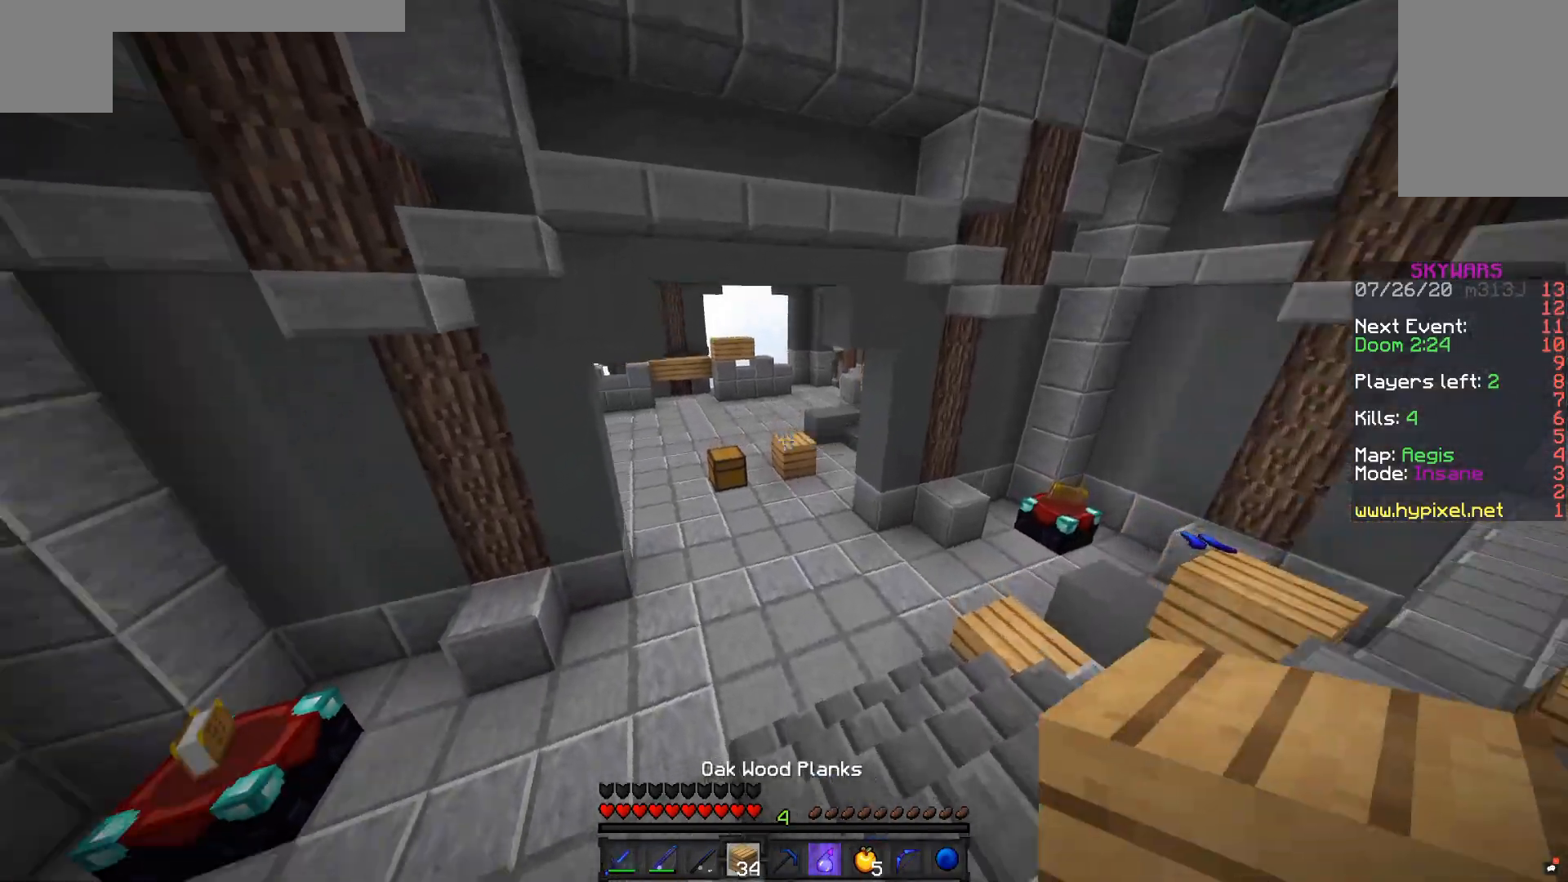
{"keys": ["space", "w"], "mouse": [], "events": [[200, "space", "down"]]}
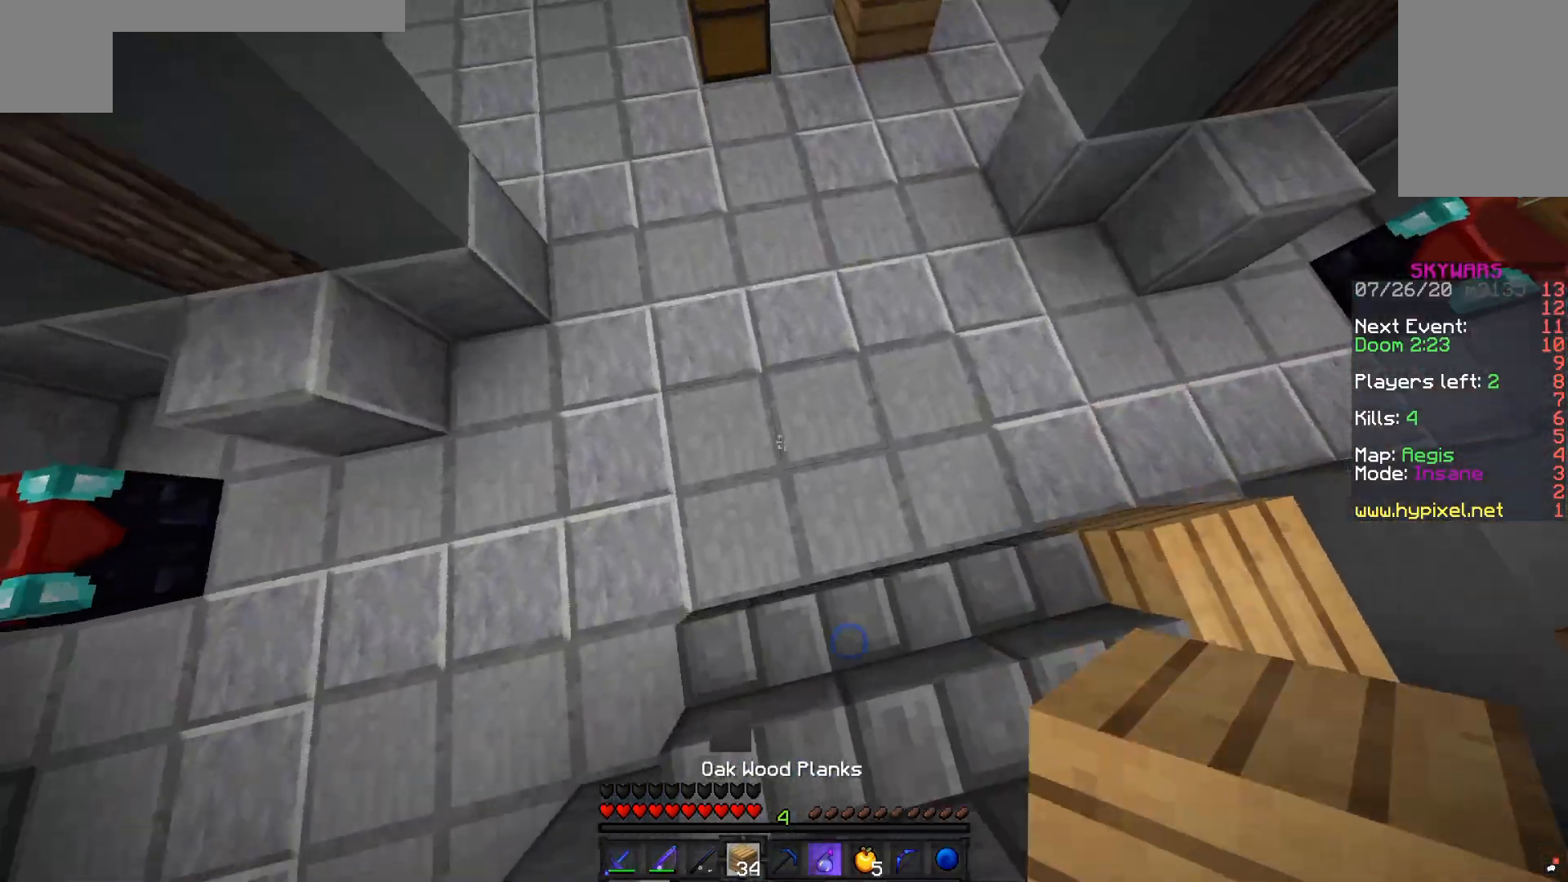
{"keys": ["w"], "mouse": ["right"], "events": [[150, "space", "up"], [250, "mouse_right", "down"], [350, "mouse_right", "up"], [500, "mouse_right", "down"]]}
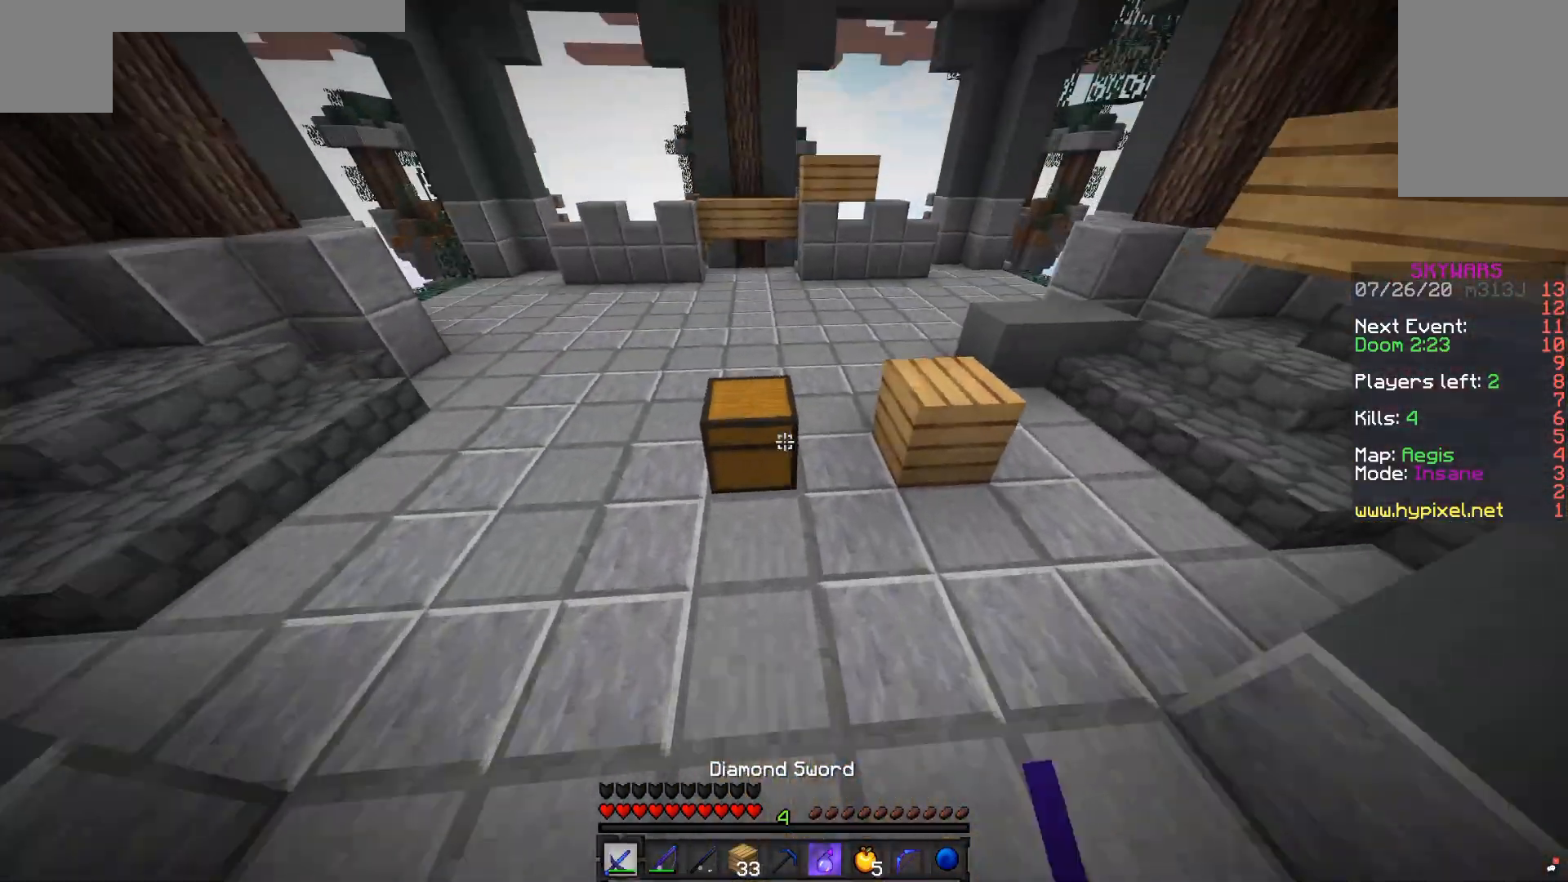
{"keys": [], "mouse": [], "events": [[100, "mouse_right", "up"], [100, "w", "up"]]}
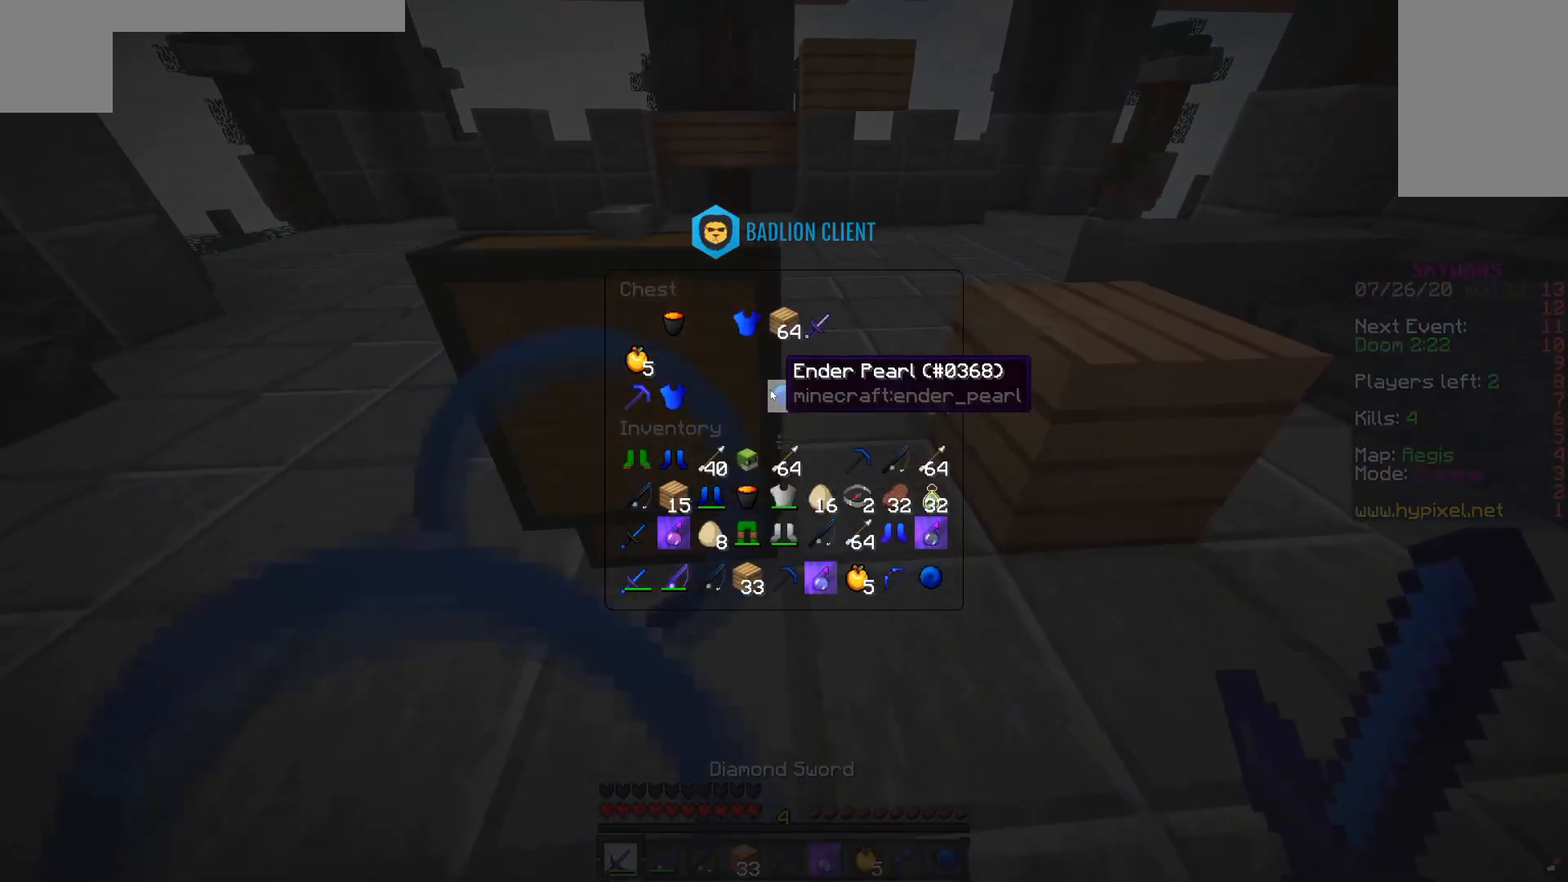
{"keys": [], "mouse": [], "events": []}
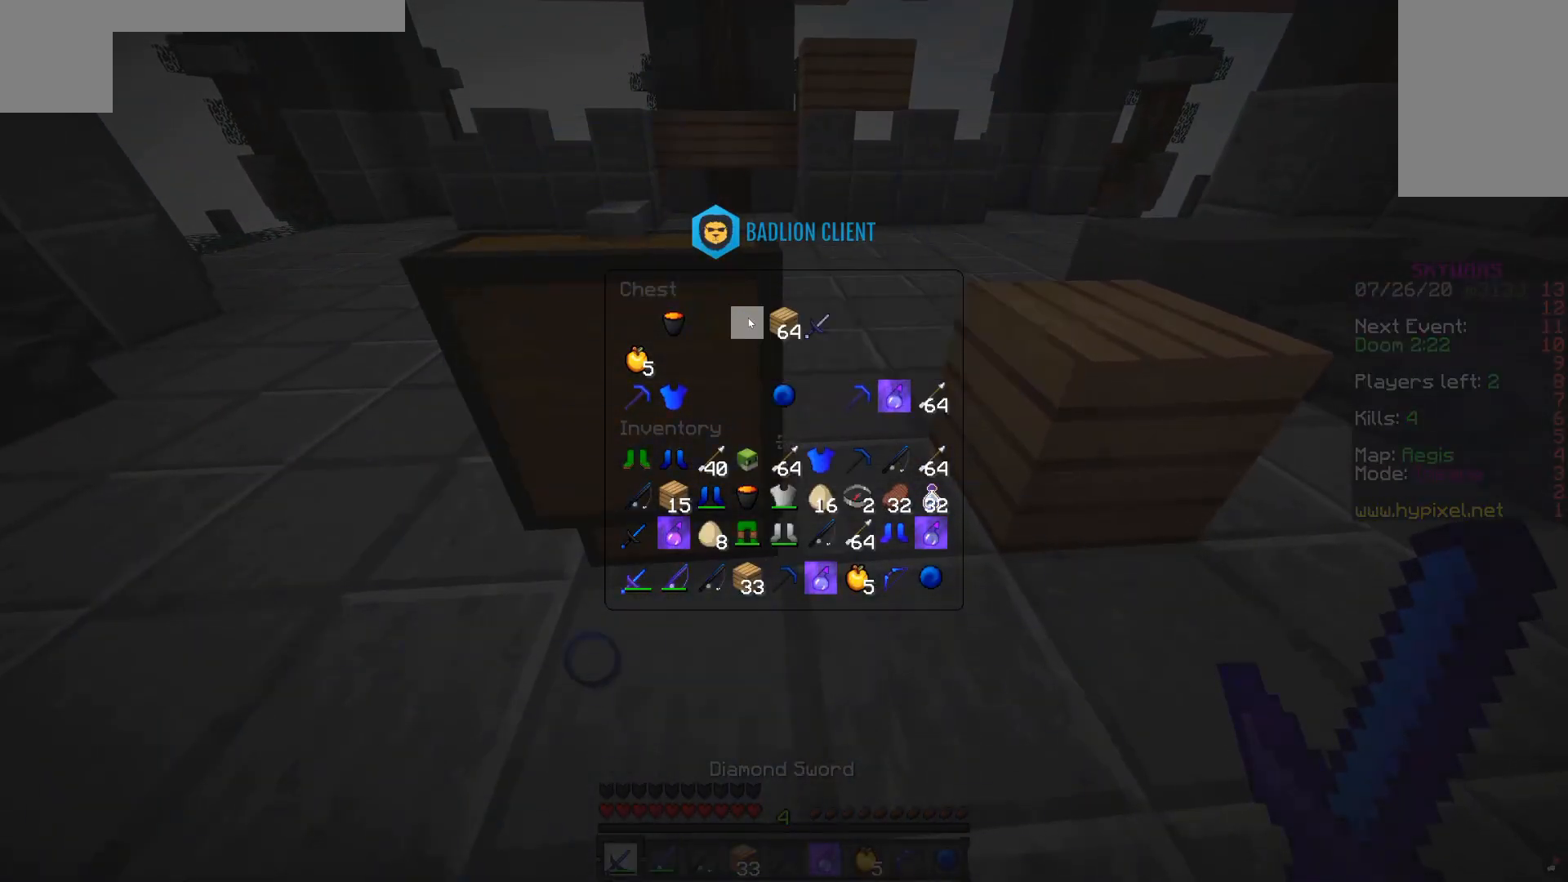
{"keys": [], "mouse": [], "events": []}
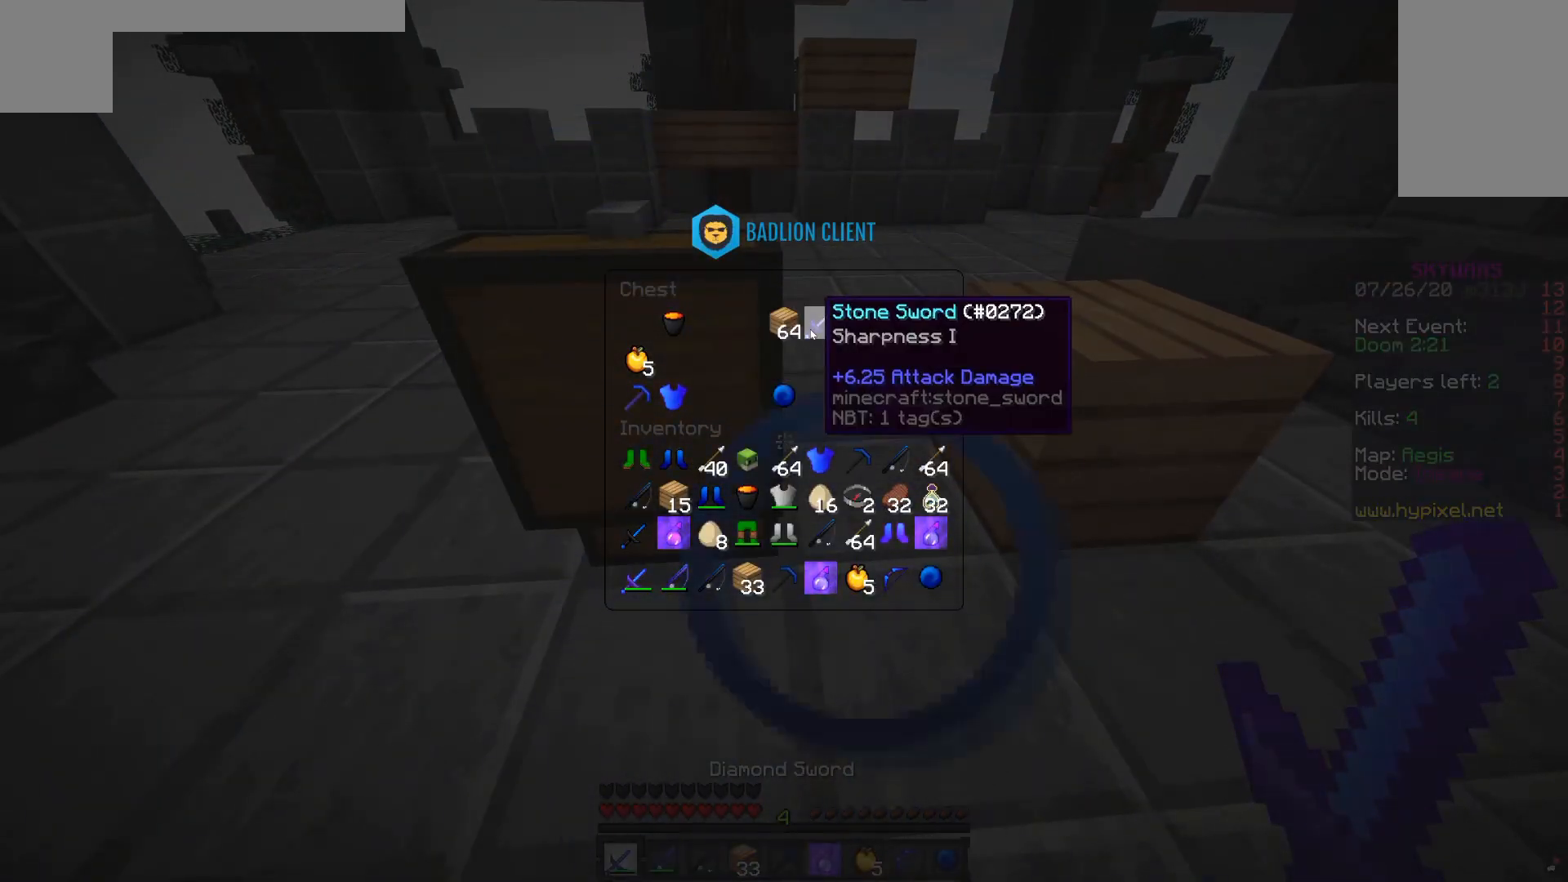
{"keys": [], "mouse": [], "events": []}
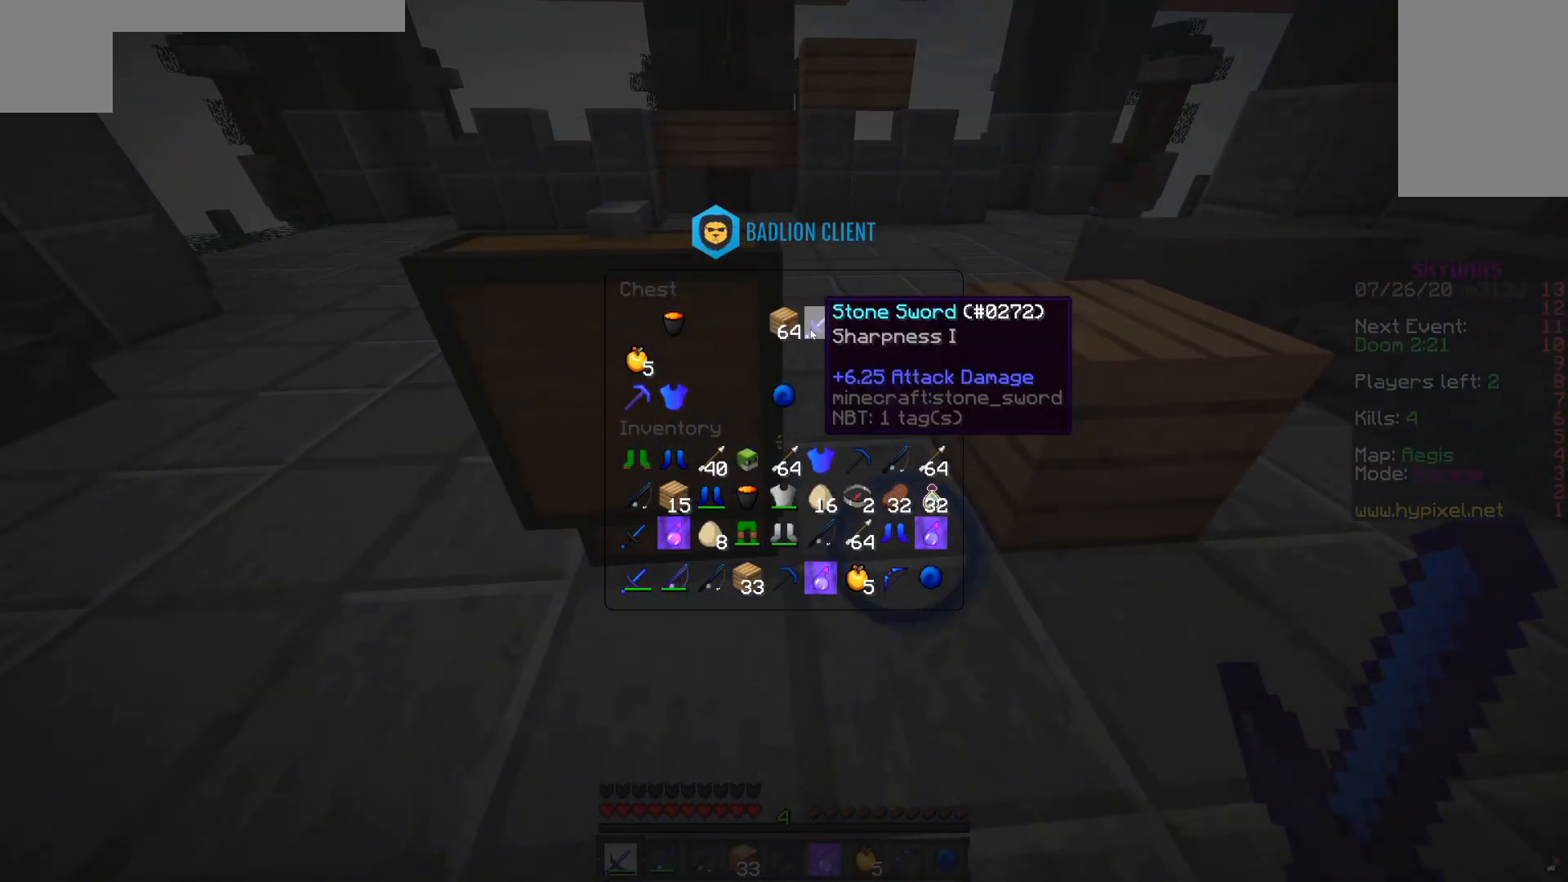
{"keys": ["w"], "mouse": [], "events": [[450, "w", "down"]]}
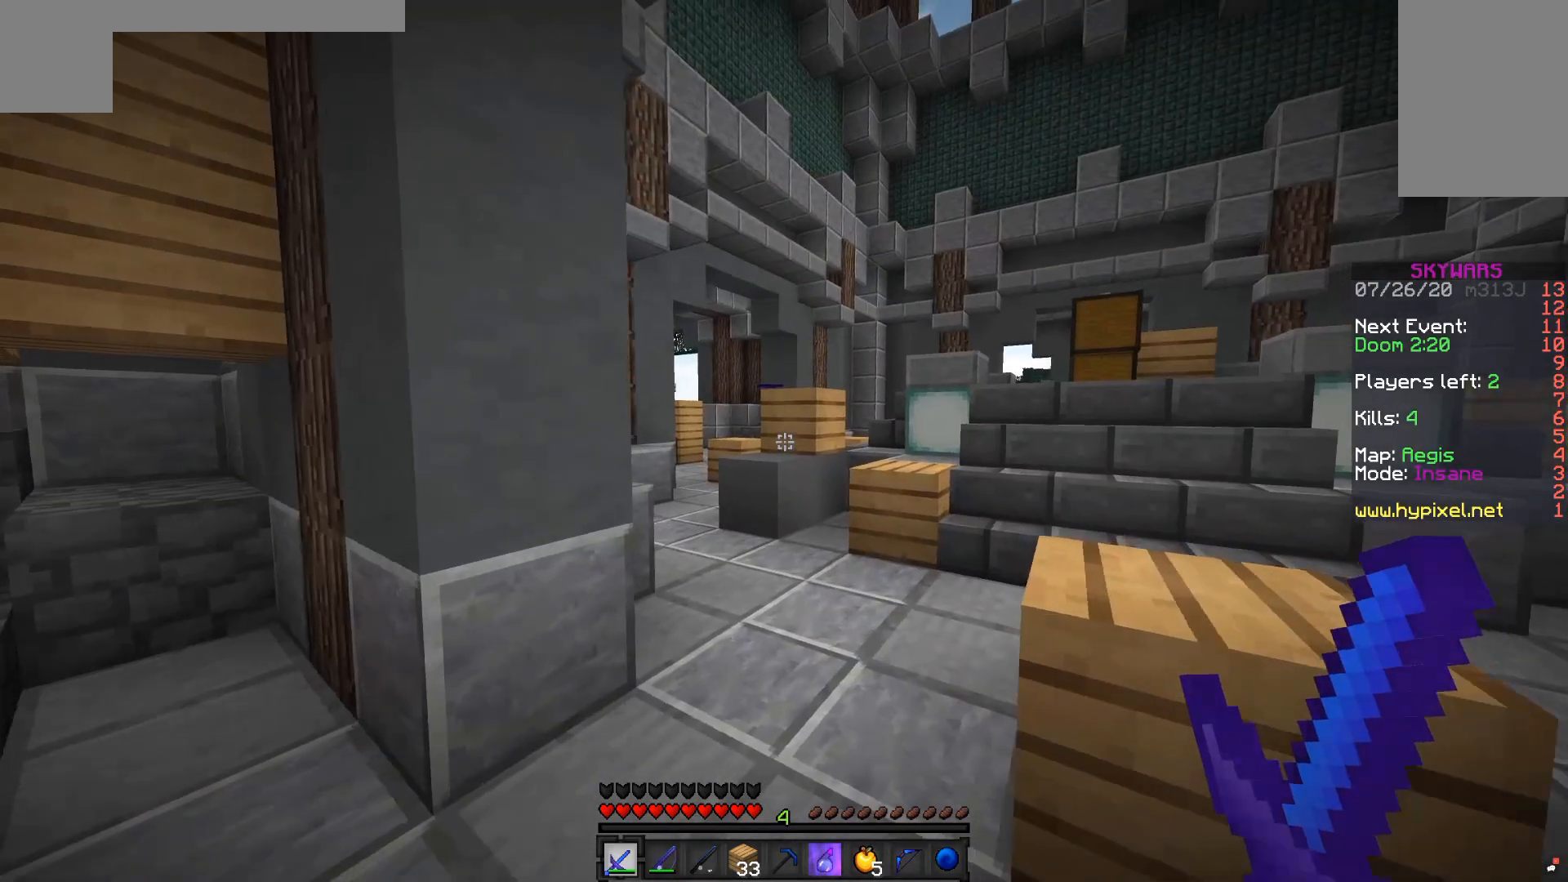
{"keys": ["space", "w"], "mouse": [], "events": [[350, "space", "down"]]}
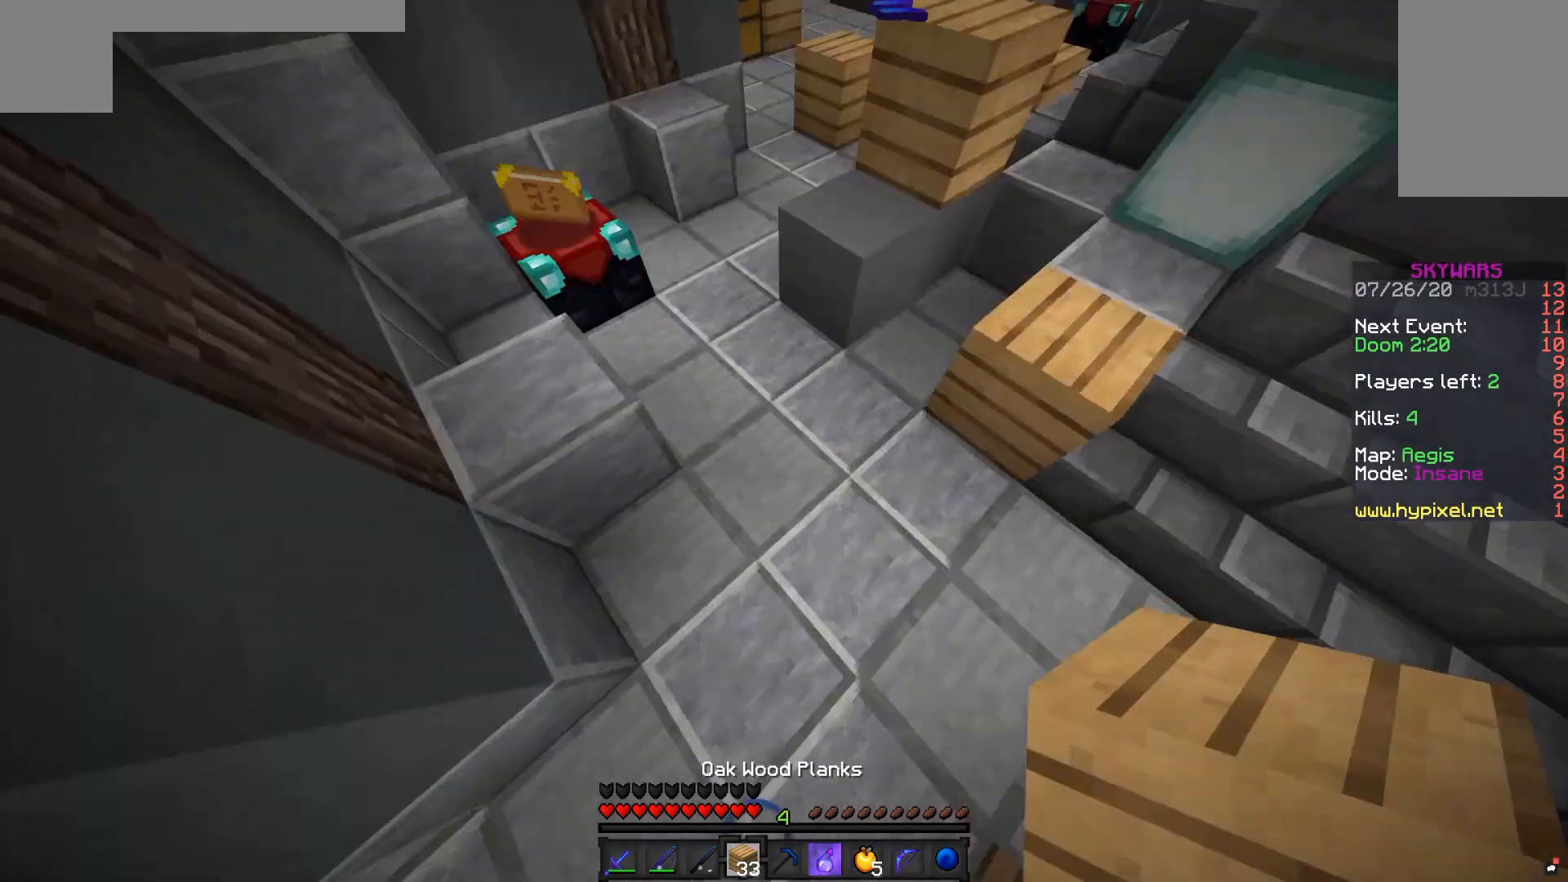
{"keys": ["space", "w"], "mouse": [], "events": [[100, "mouse_right", "down"], [100, "space", "up"], [200, "space", "down"], [233, "mouse_right", "up"]]}
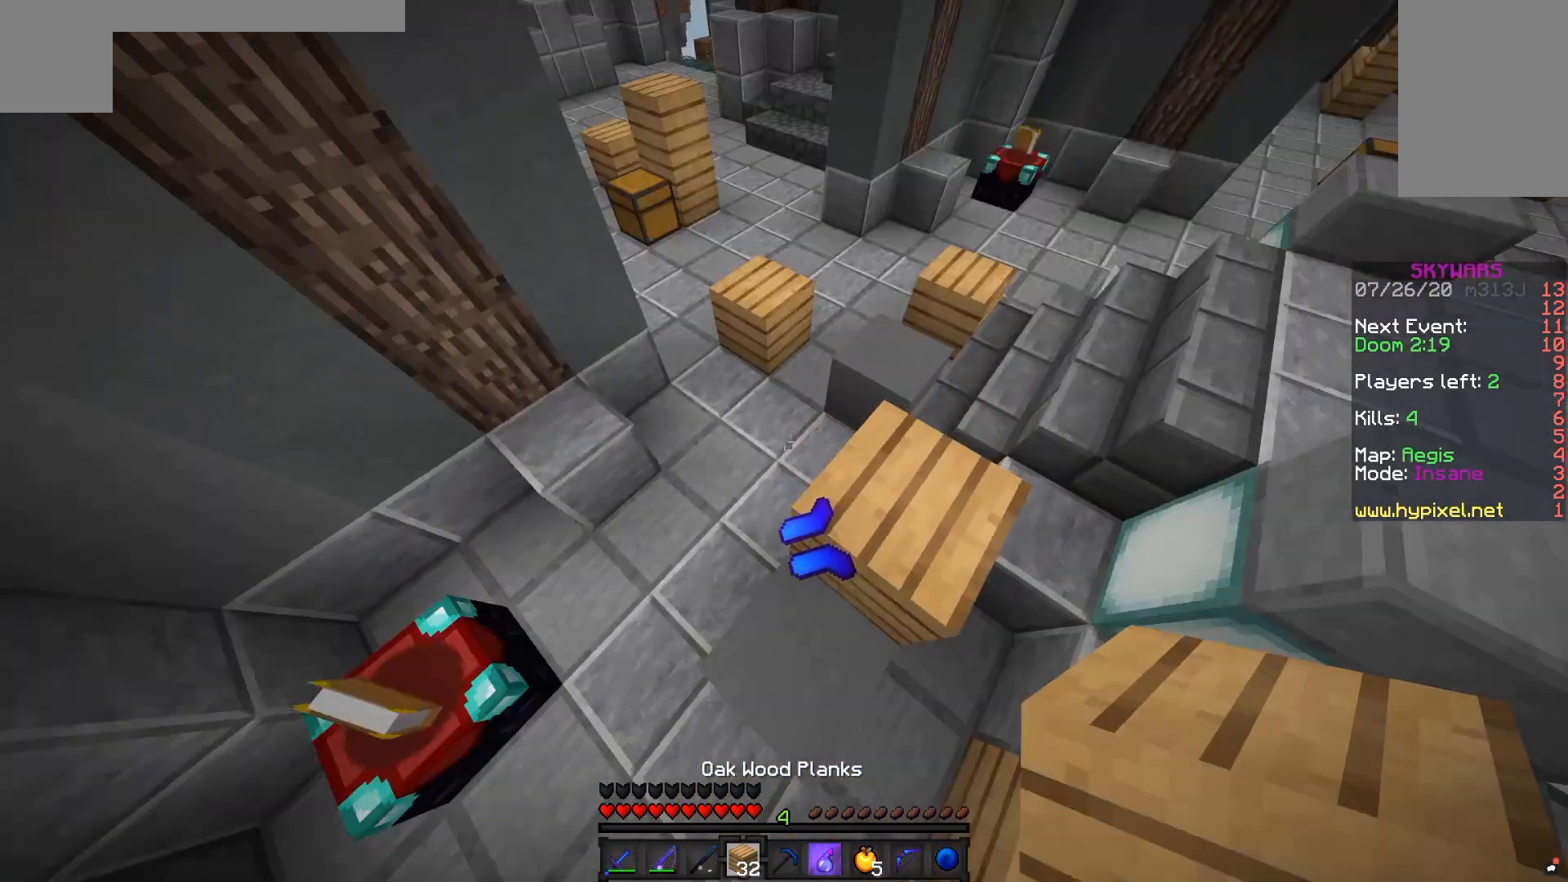
{"keys": [], "mouse": [], "events": [[100, "mouse_right", "down"], [233, "mouse_right", "up"], [450, "space", "up"], [450, "w", "up"]]}
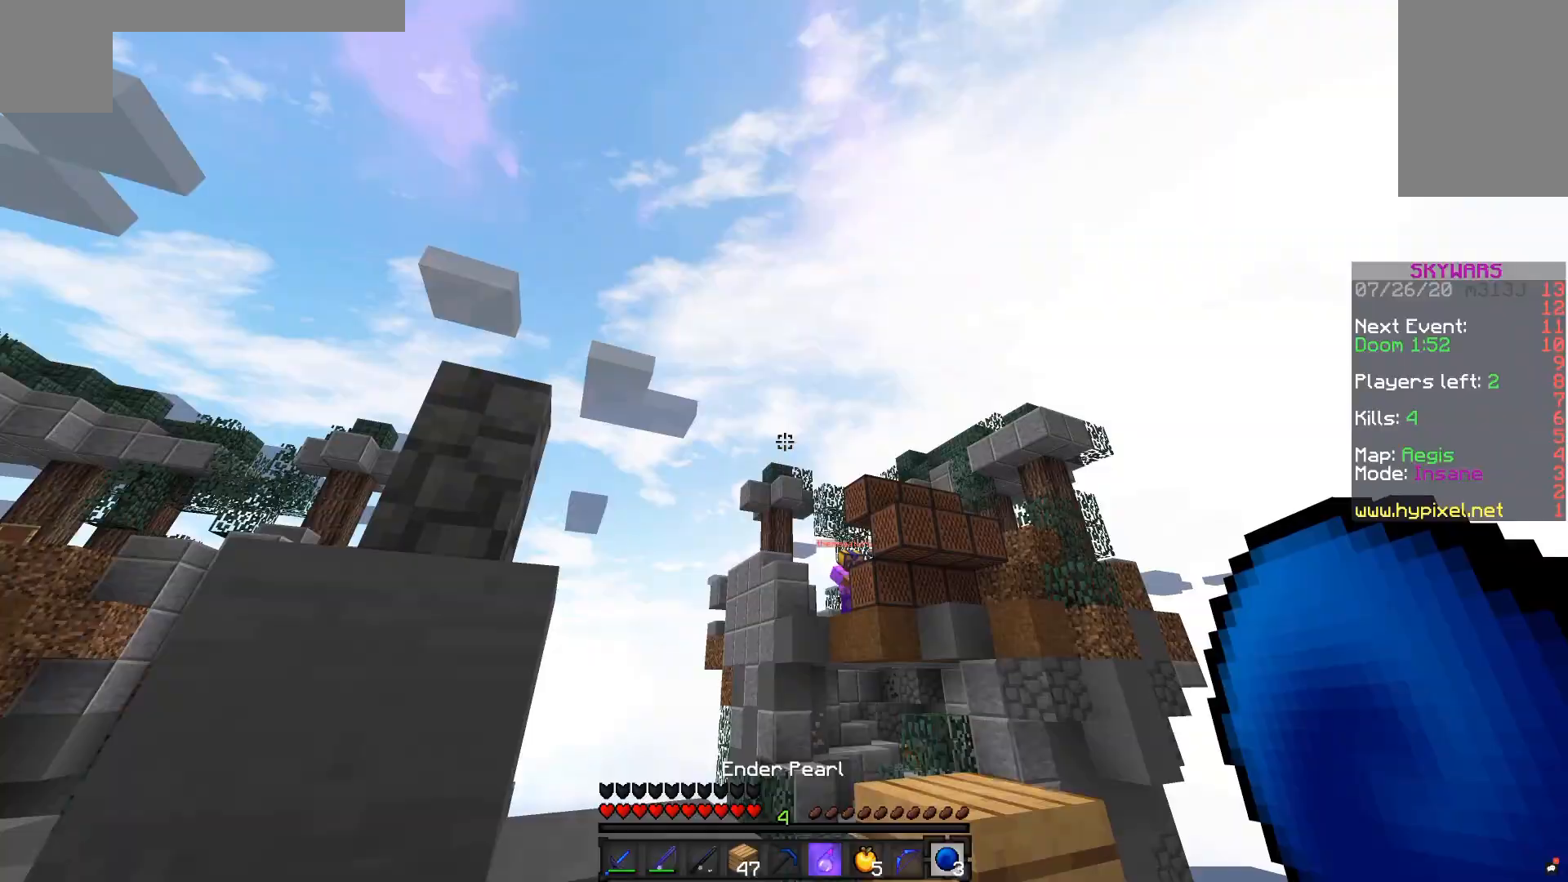
{"keys": [], "mouse": [], "events": [[100, "mouse_right", "down"], [283, "mouse_right", "up"]]}
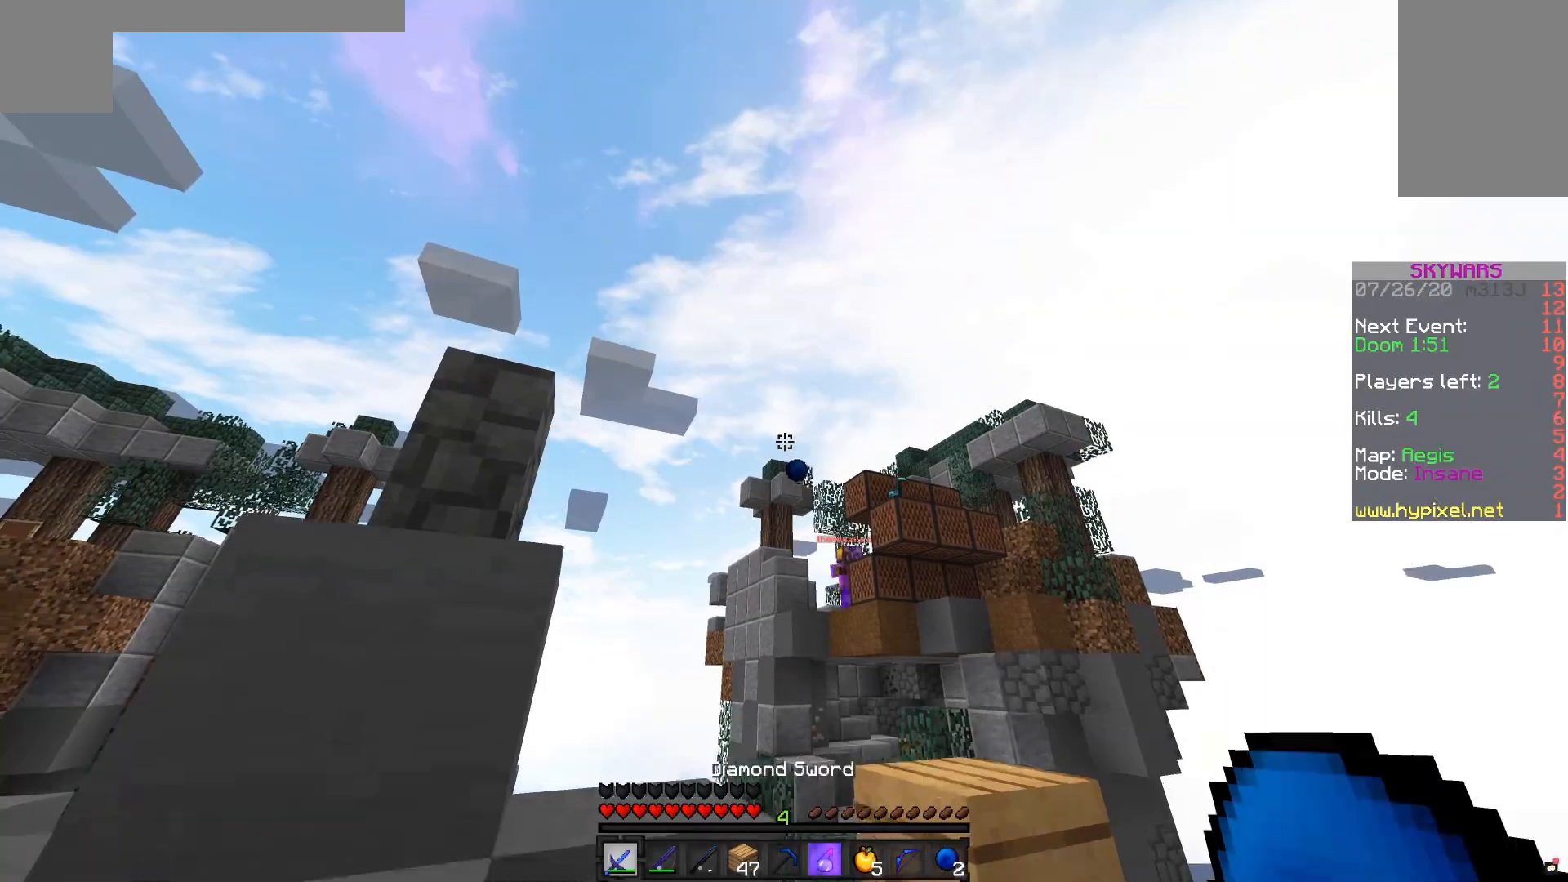
{"keys": [], "mouse": [], "events": []}
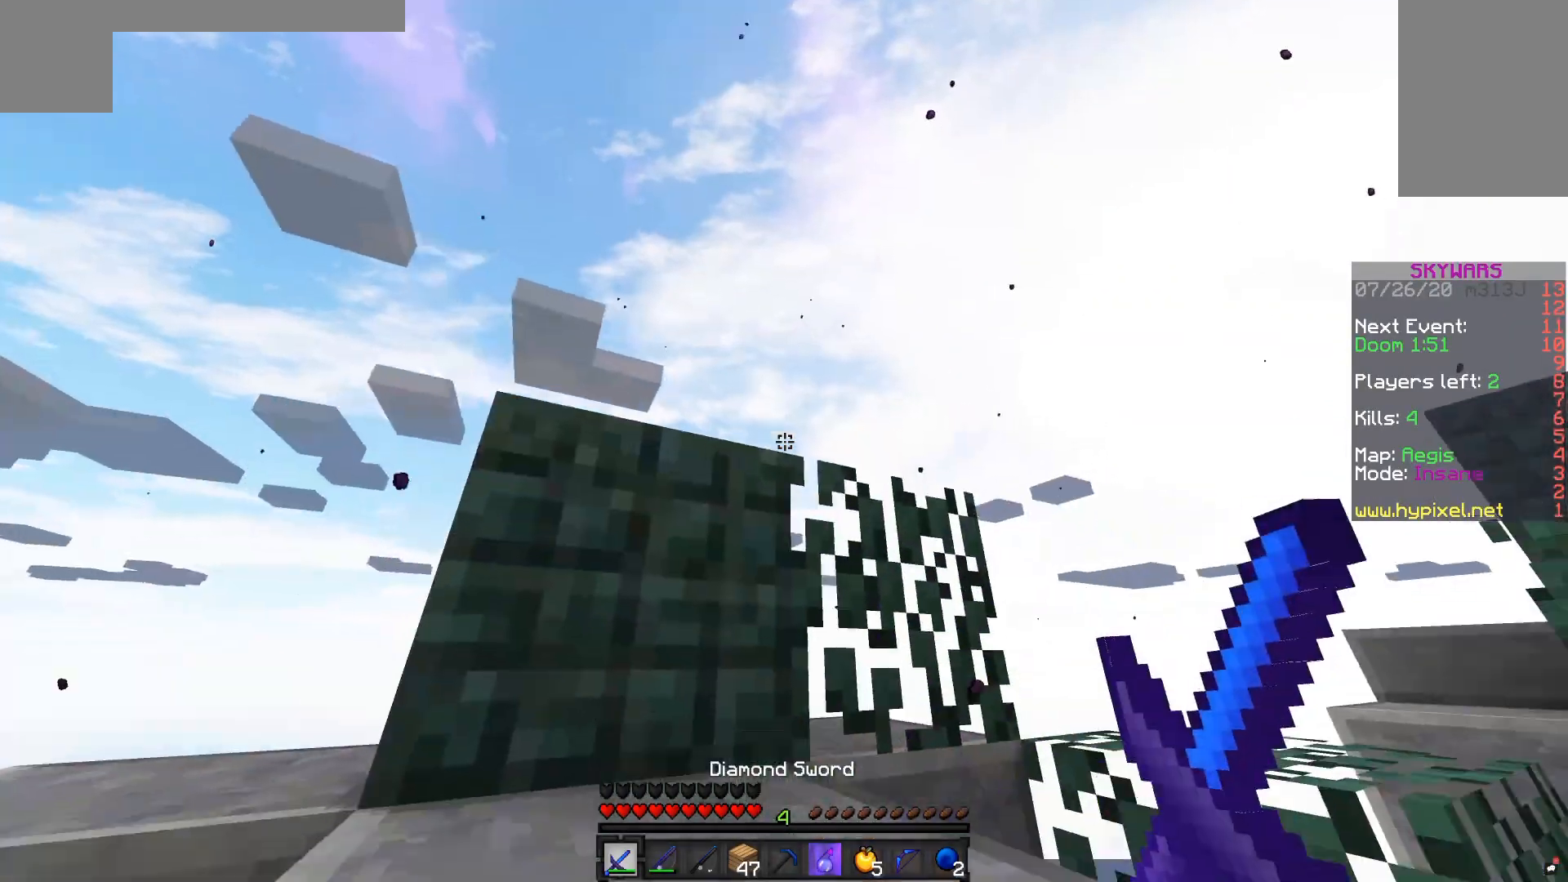
{"keys": ["a"], "mouse": [], "events": [[200, "a", "down"]]}
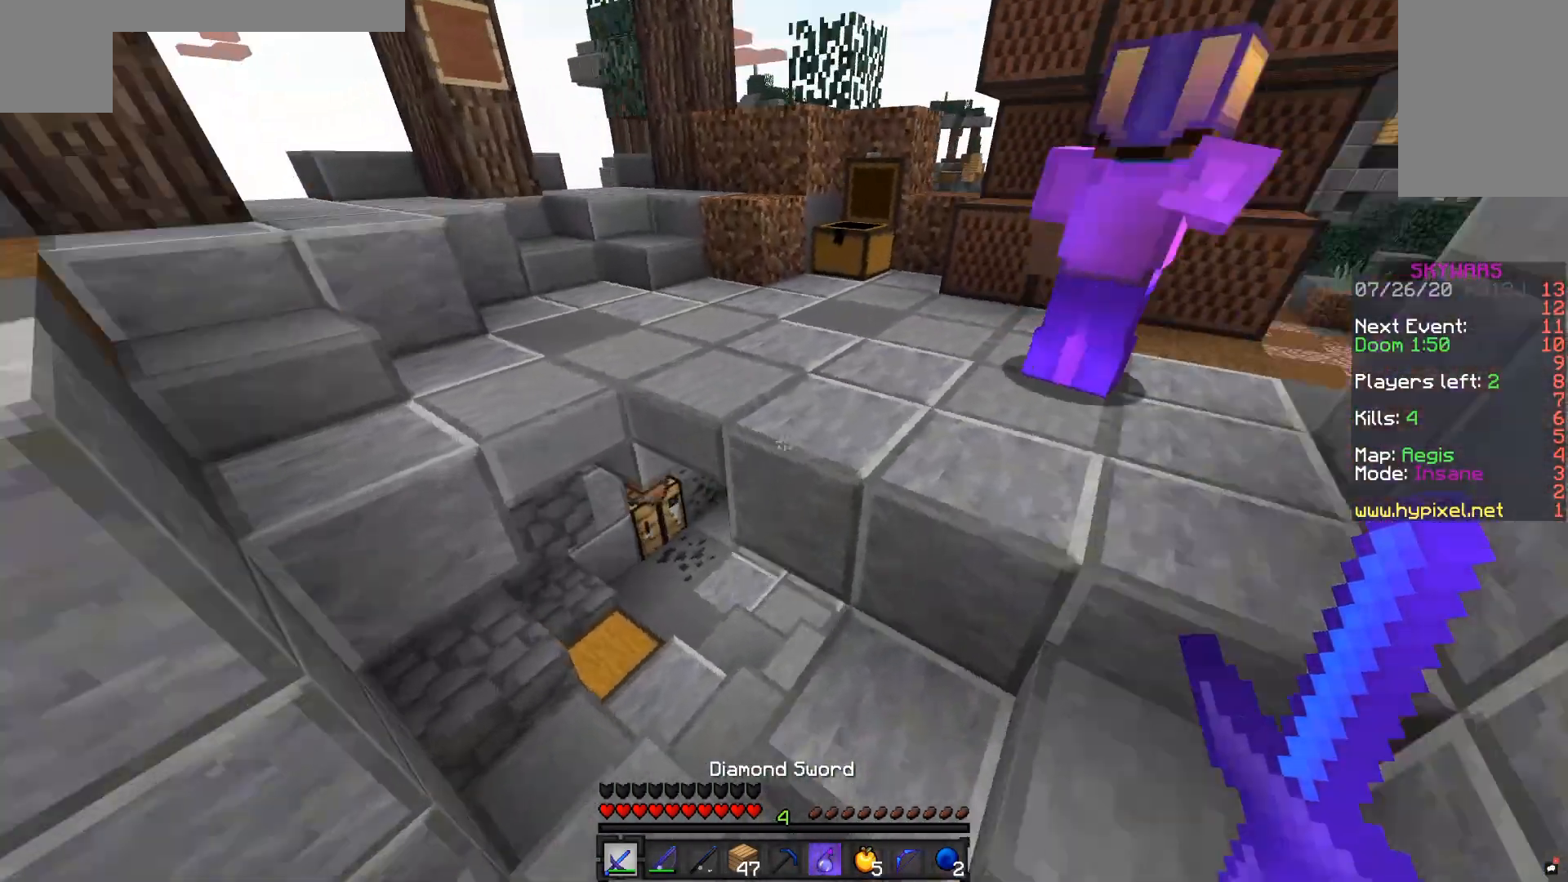
{"keys": [], "mouse": [], "events": [[50, "s", "down"], [150, "a", "up"], [233, "s", "up"]]}
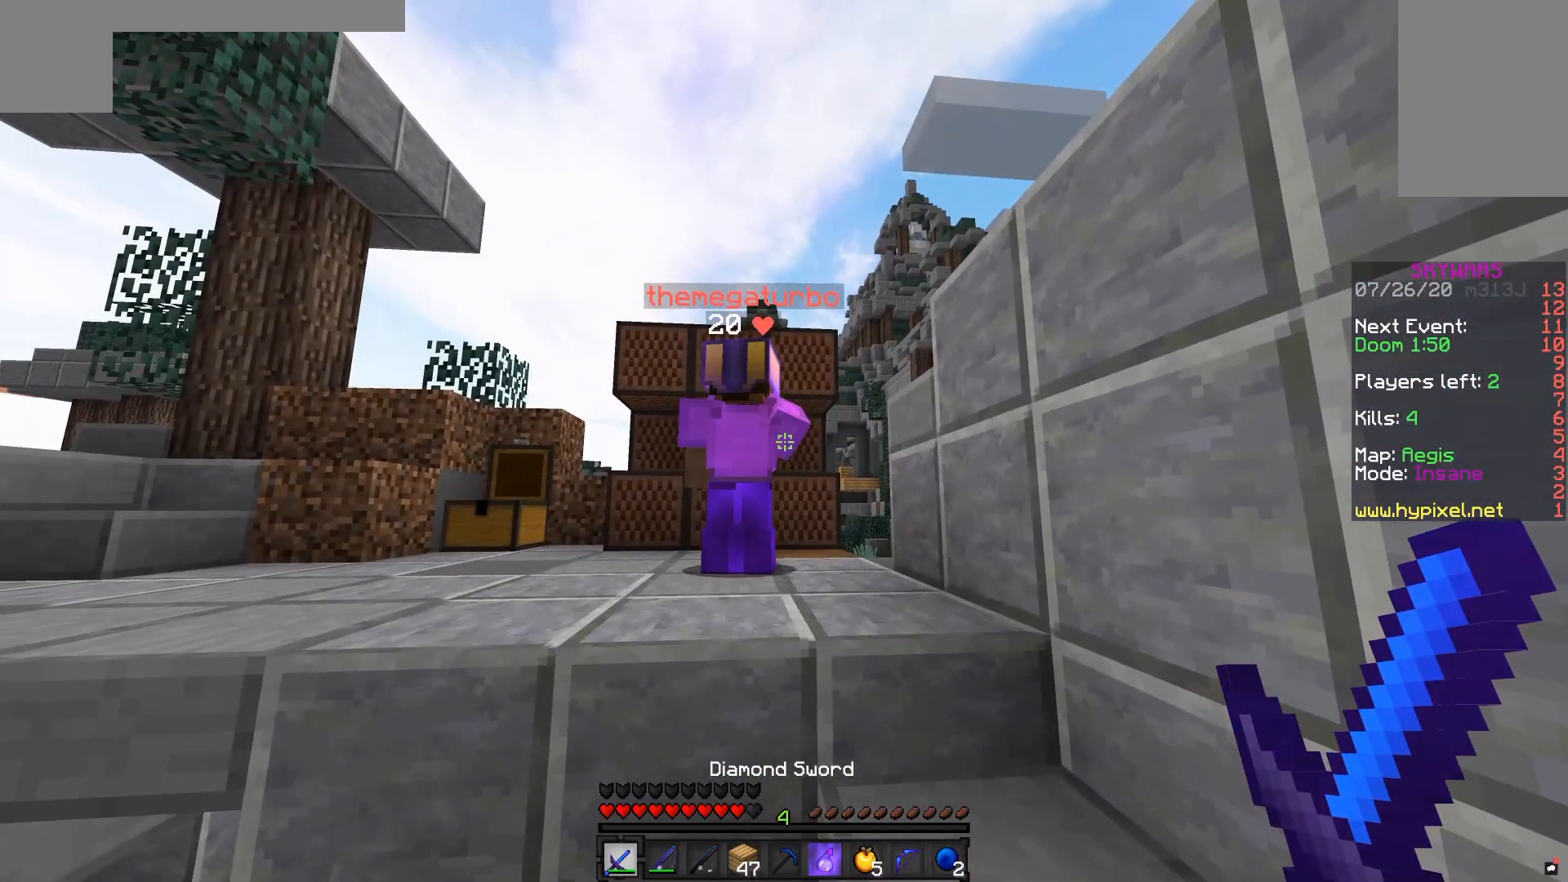
{"keys": [], "mouse": [], "events": []}
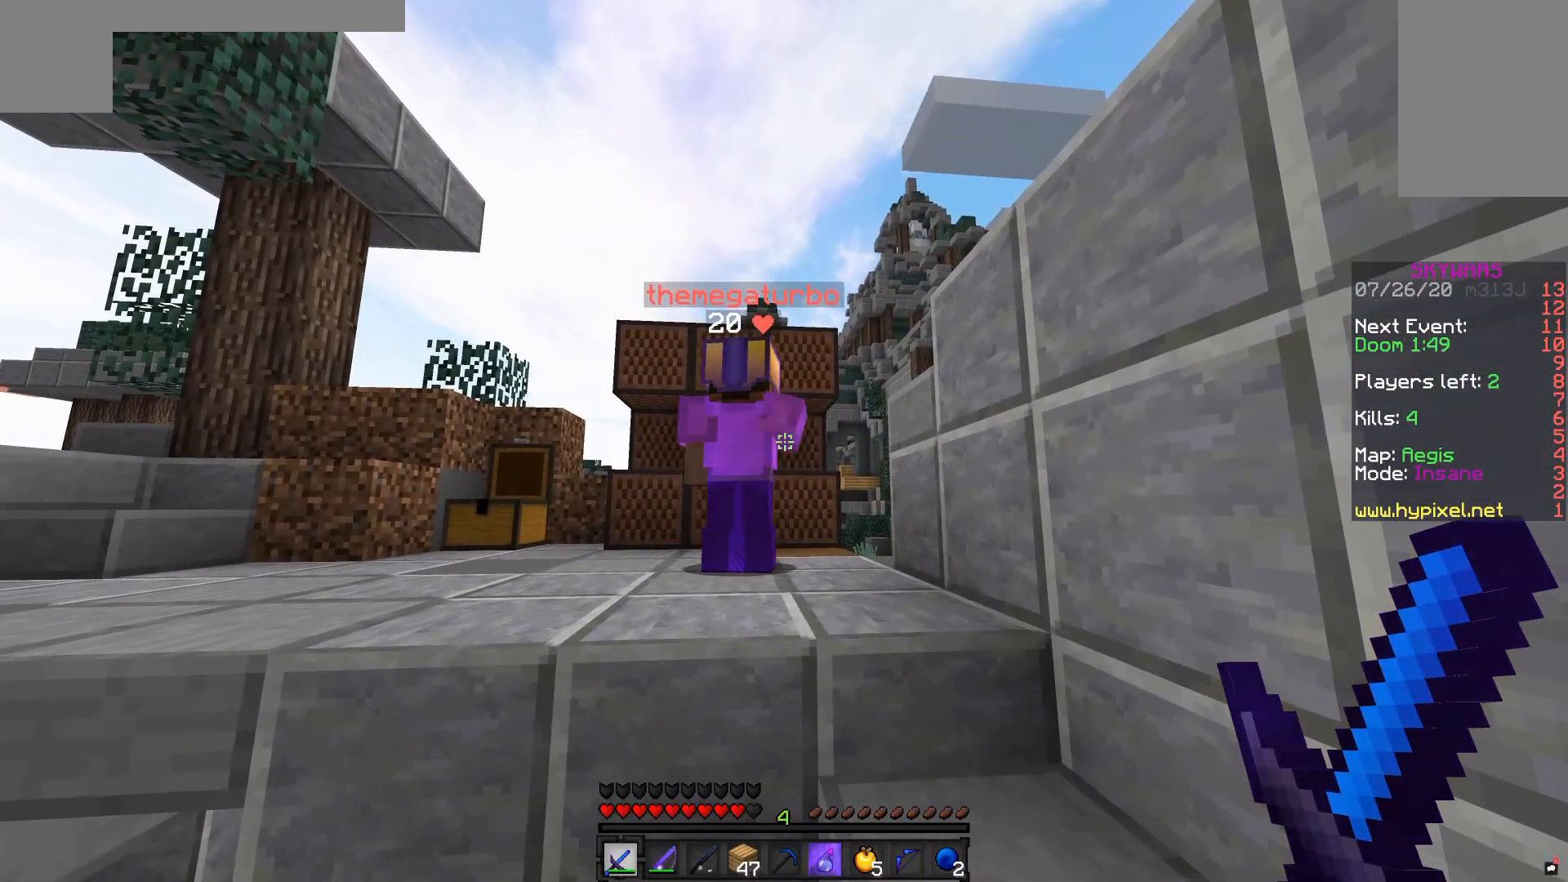
{"keys": ["d"], "mouse": [], "events": [[350, "d", "down"]]}
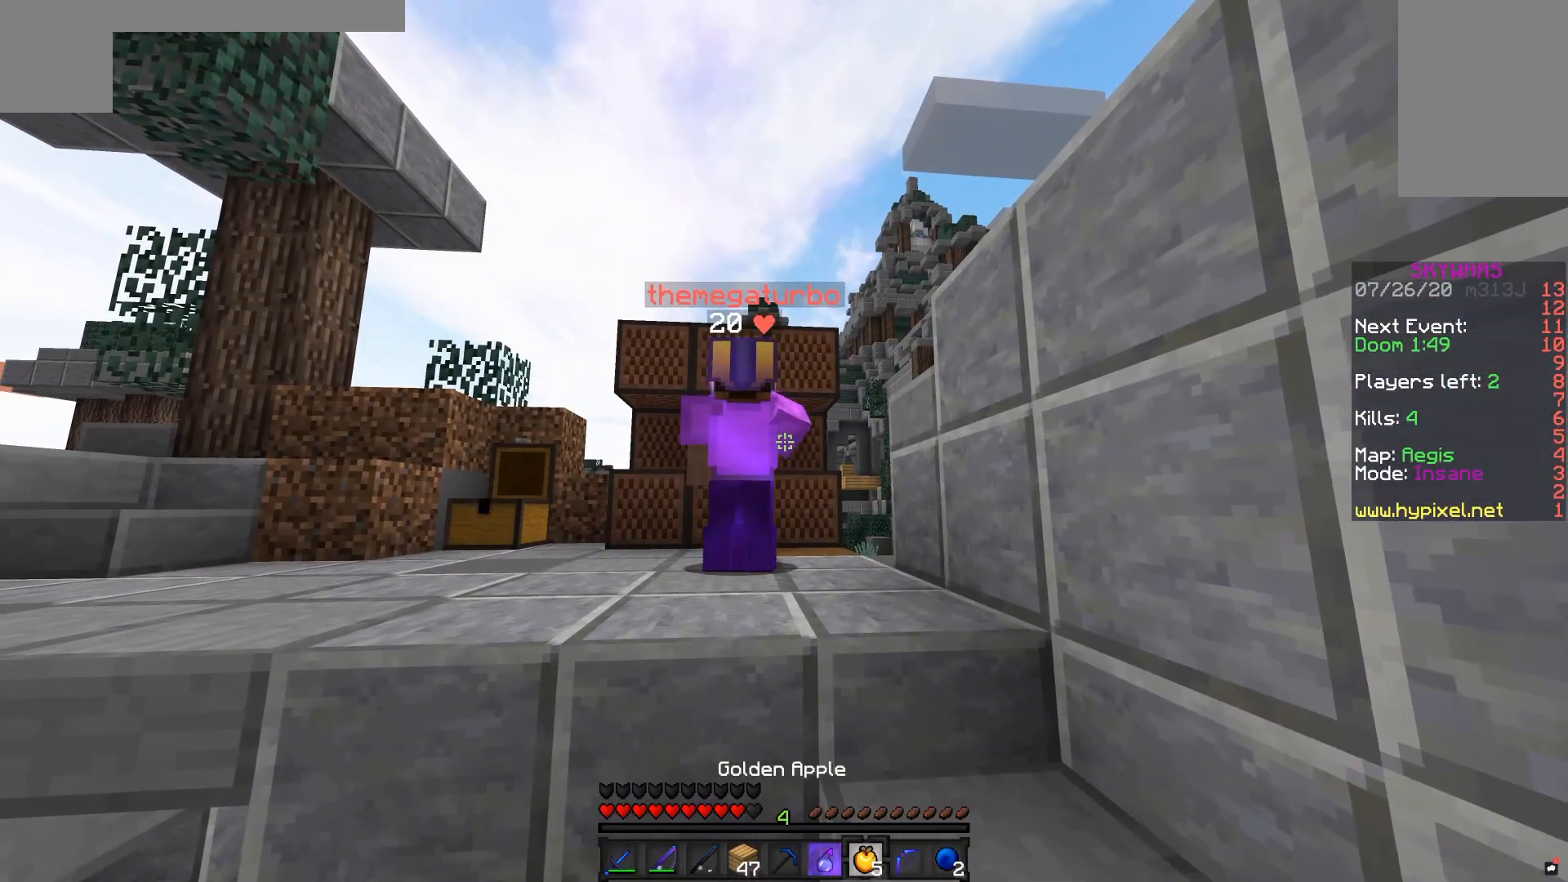
{"keys": ["w"], "mouse": [], "events": [[50, "w", "down"], [300, "d", "up"]]}
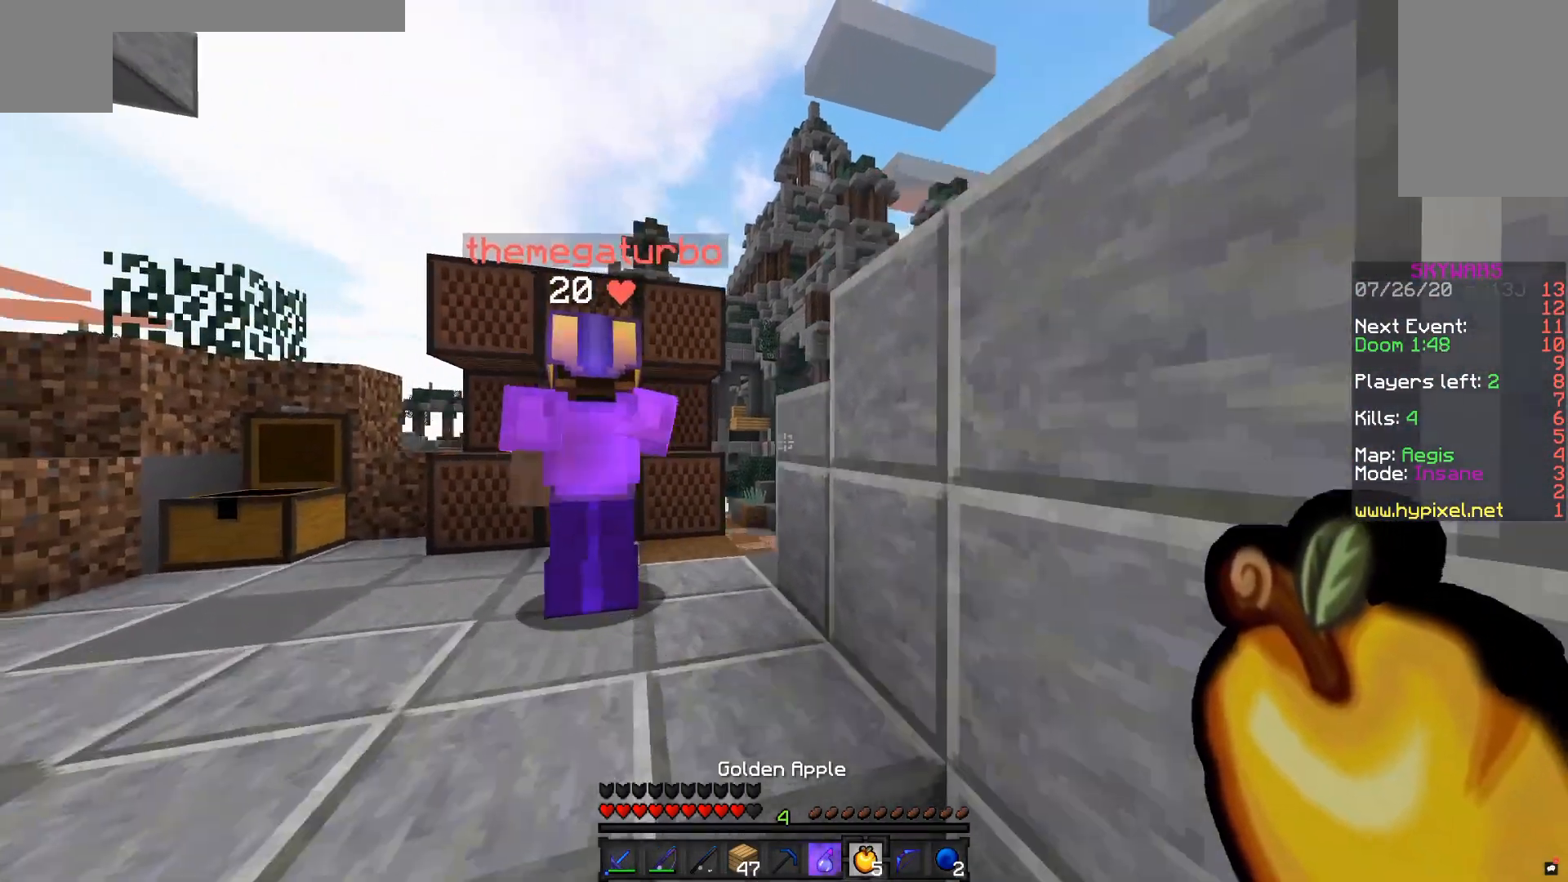
{"keys": ["w"], "mouse": [], "events": []}
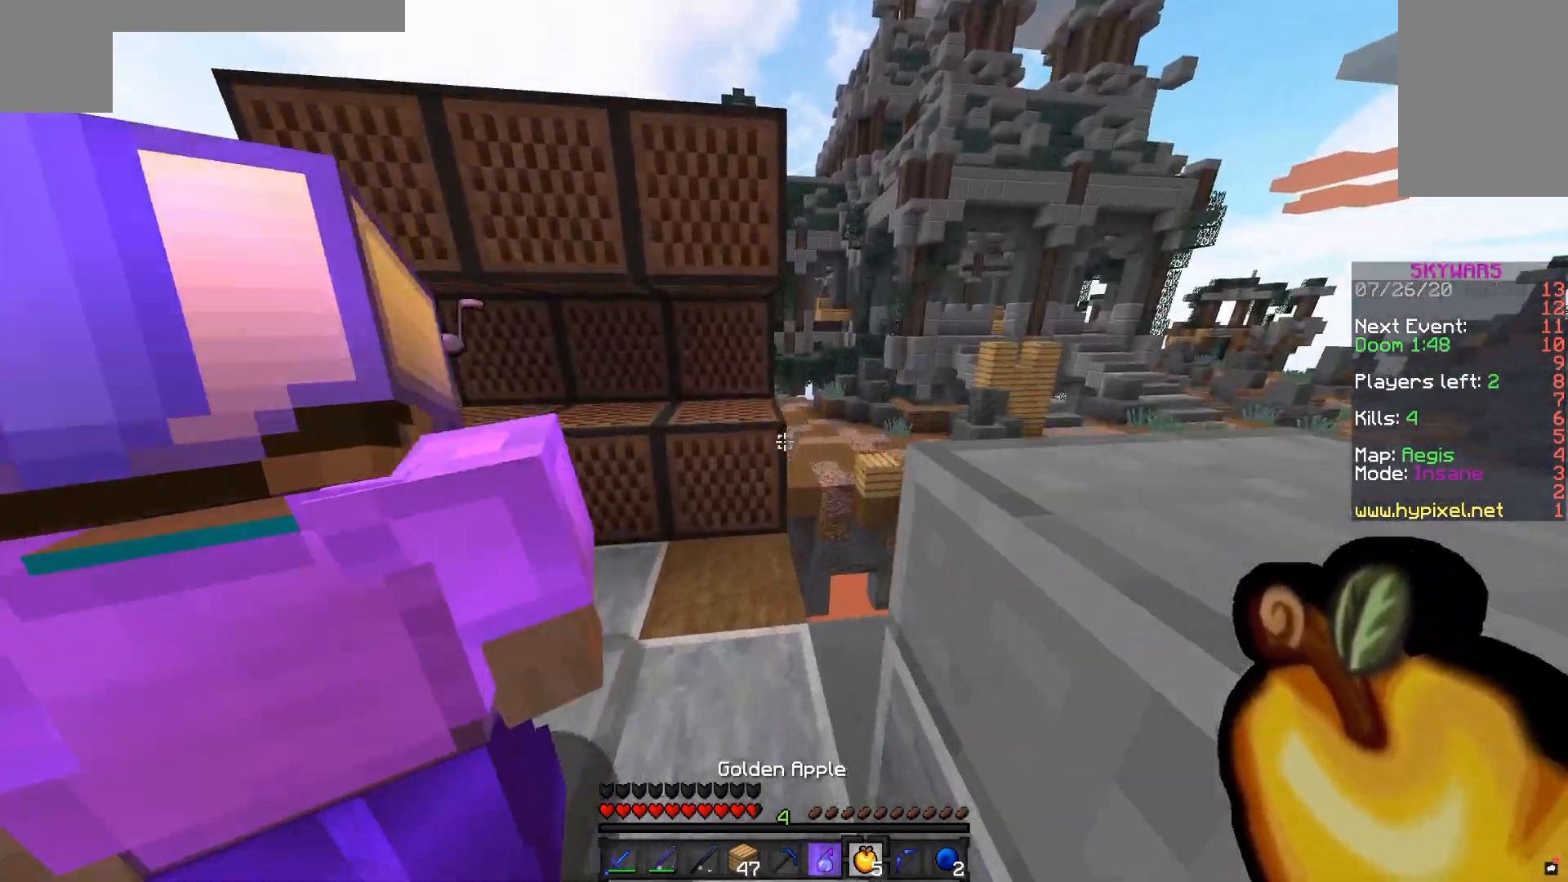
{"keys": ["d", "s"], "mouse": [], "events": [[250, "d", "down"], [400, "w", "up"], [500, "s", "down"]]}
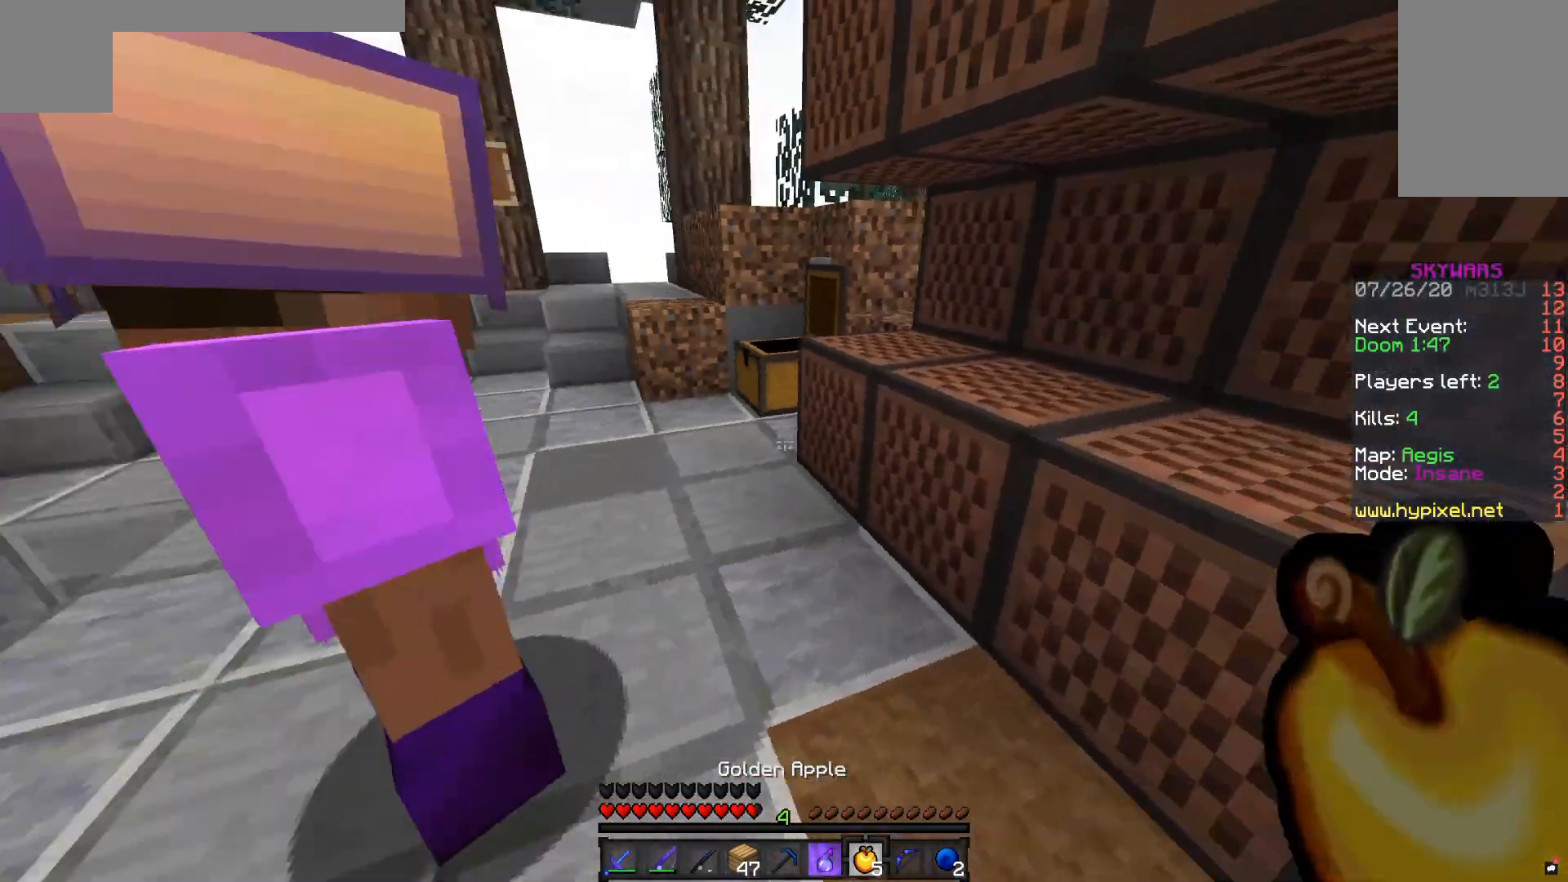
{"keys": ["s"], "mouse": [], "events": [[167, "d", "up"]]}
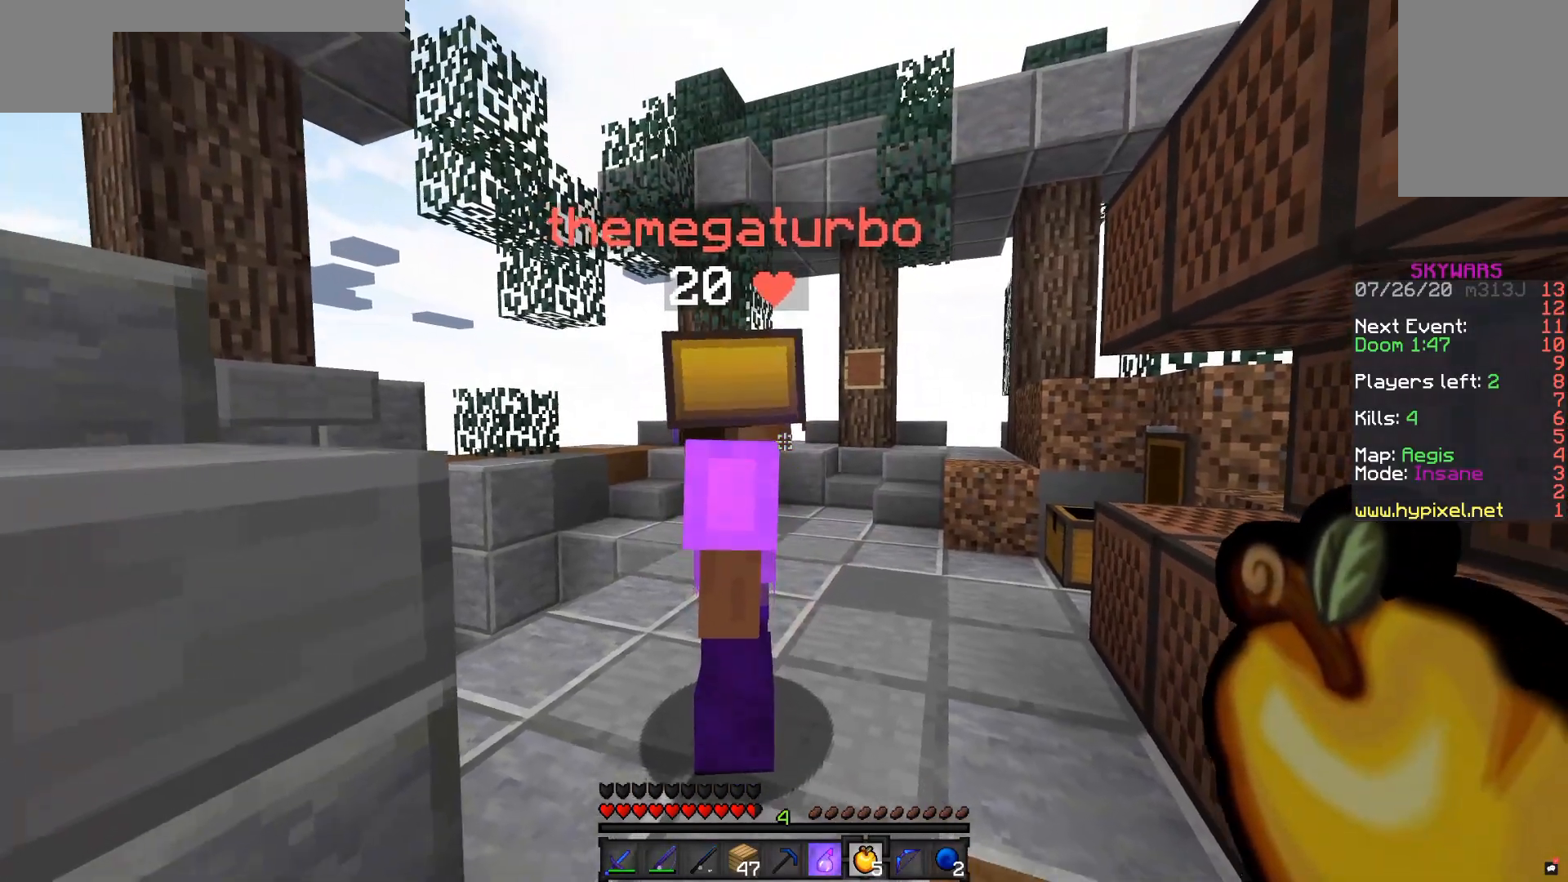
{"keys": ["a"], "mouse": [], "events": [[117, "s", "up"], [400, "a", "down"]]}
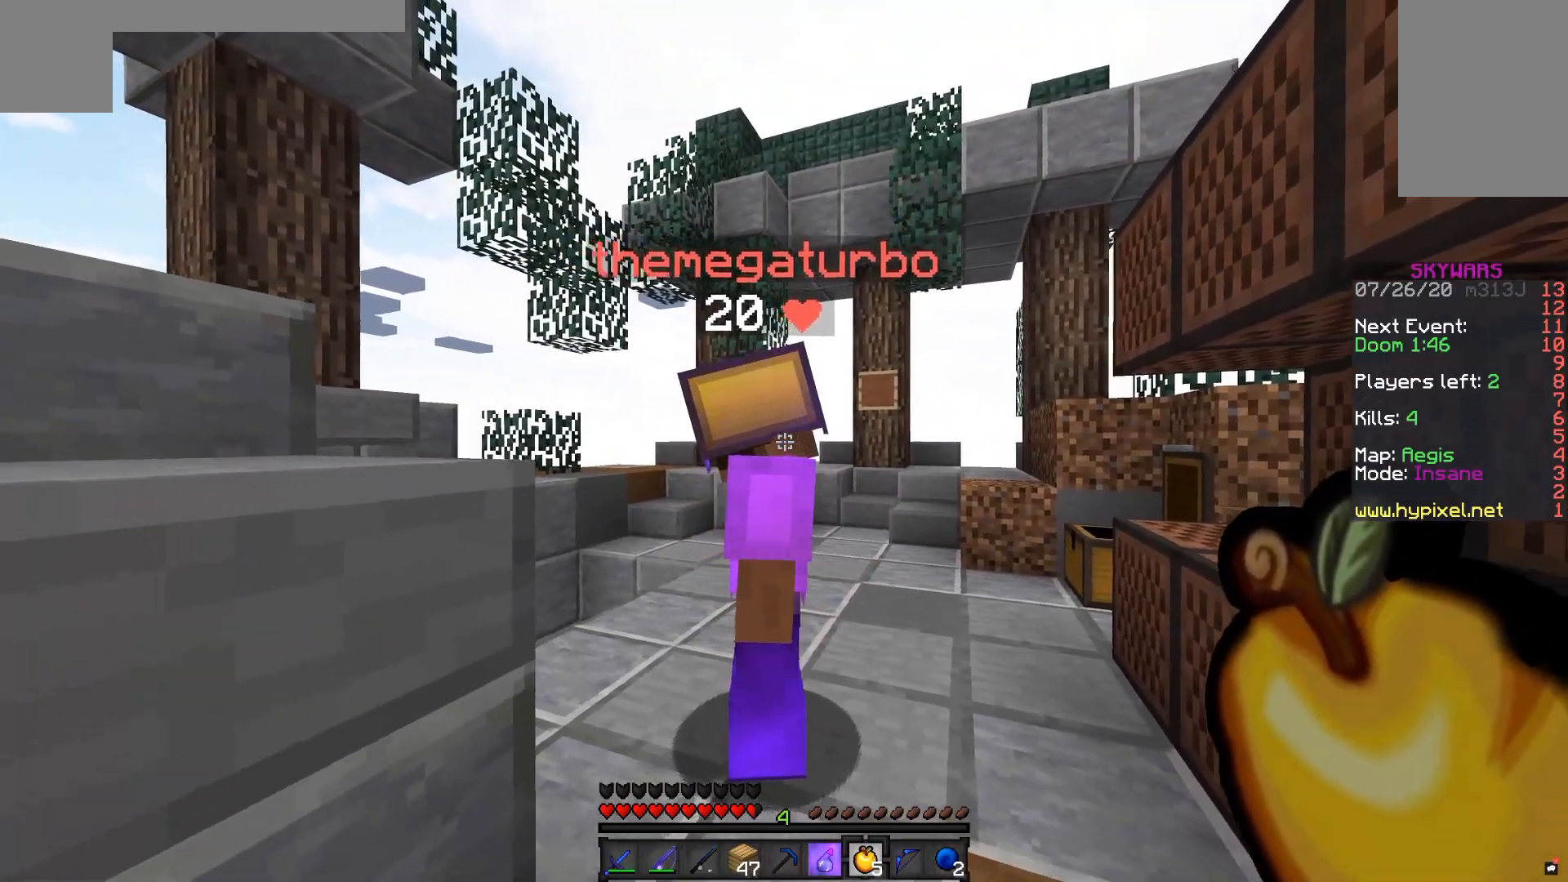
{"keys": [], "mouse": ["left"], "events": [[67, "a", "up"], [500, "mouse_left", "down"]]}
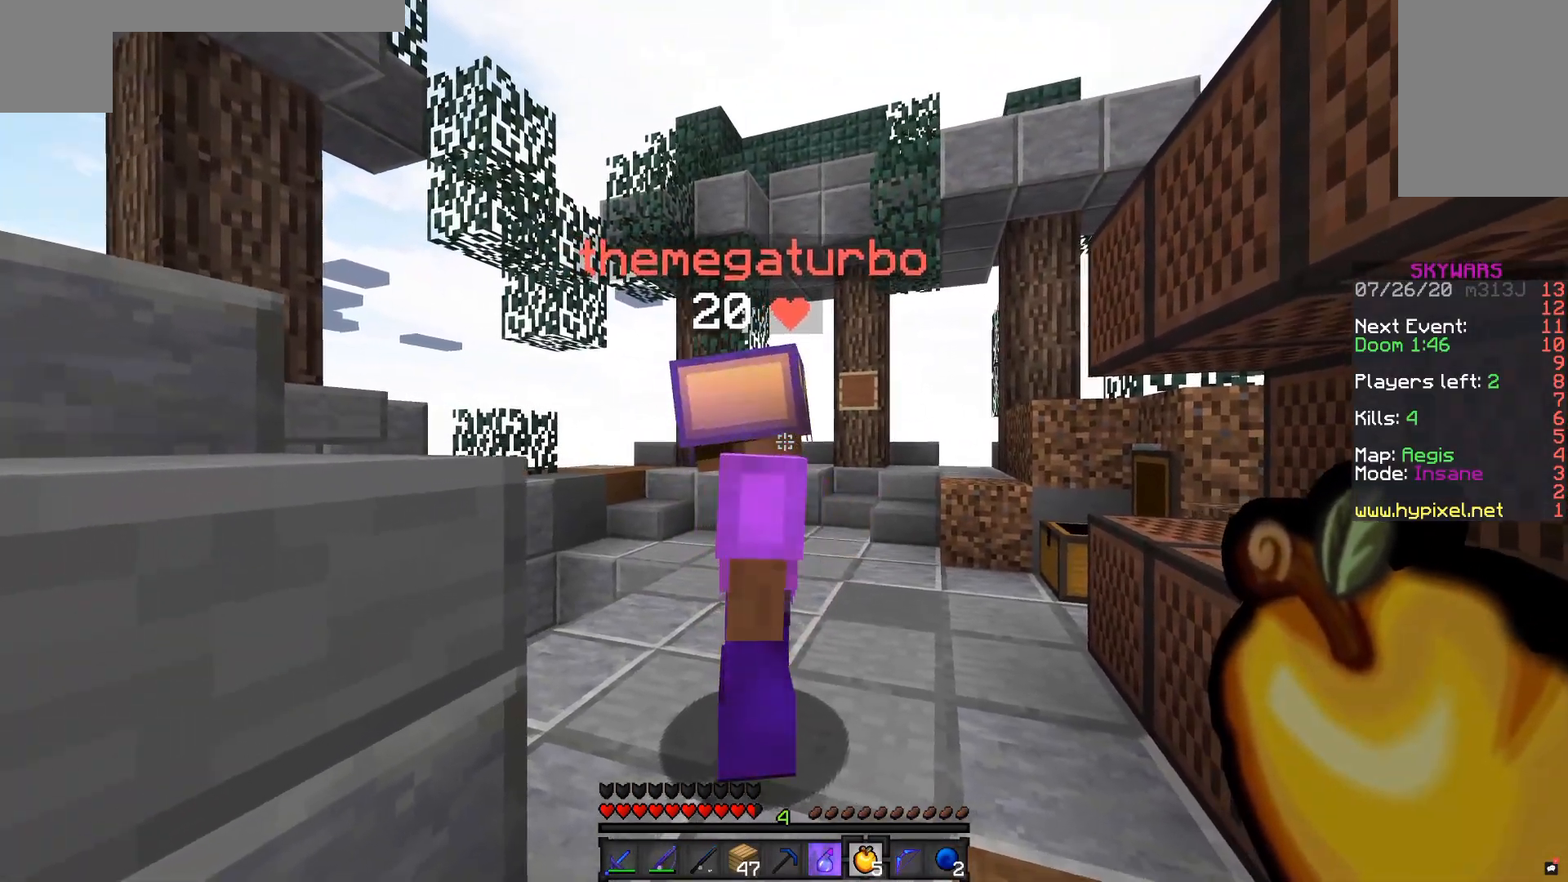
{"keys": [], "mouse": [], "events": [[117, "mouse_left", "up"]]}
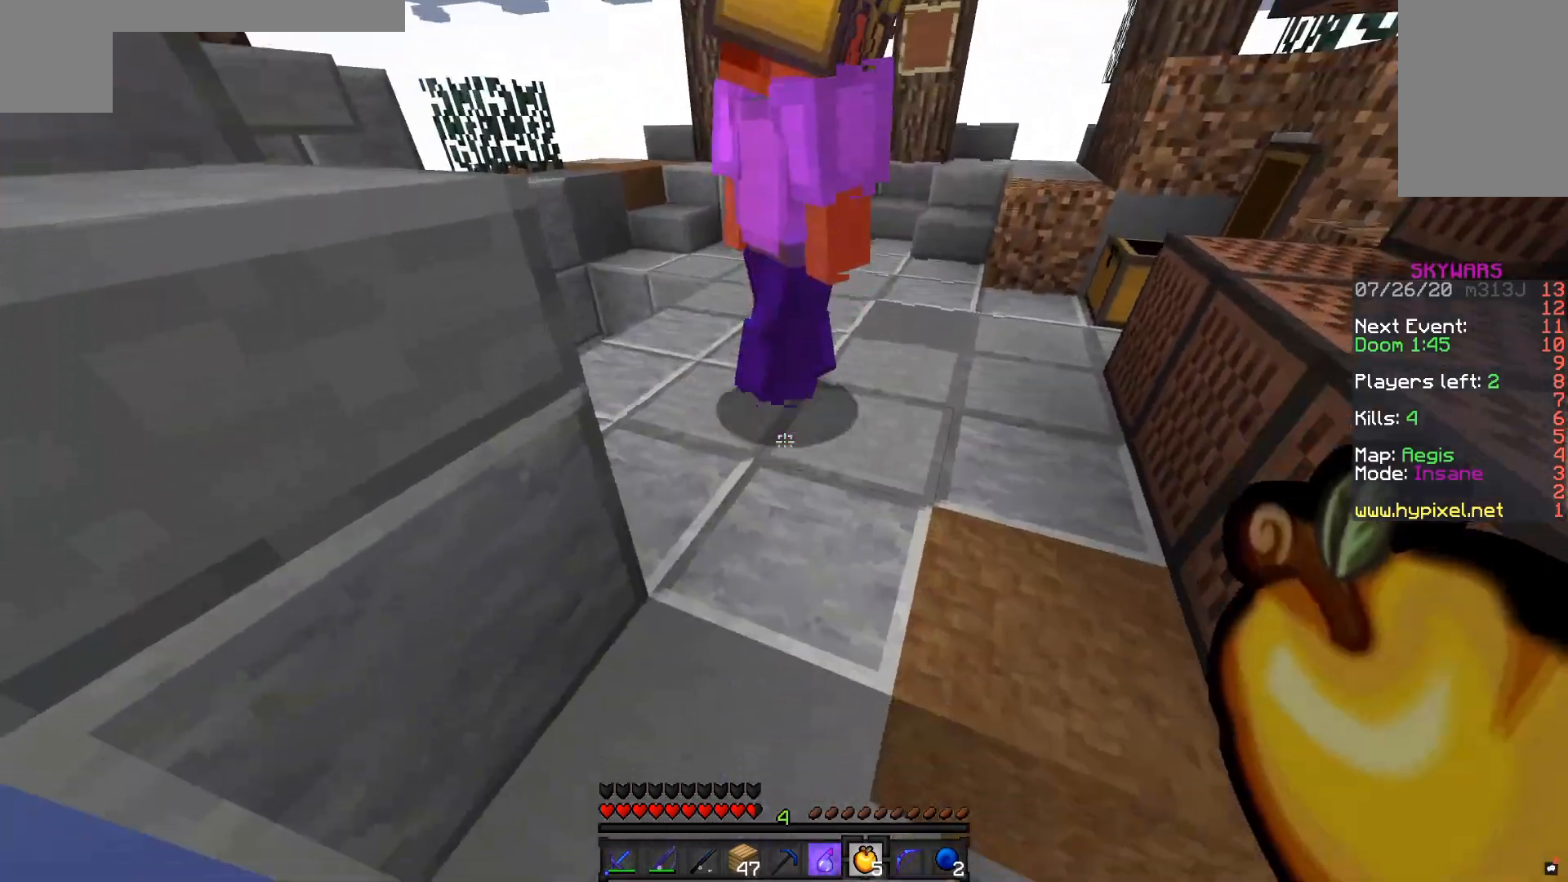
{"keys": ["s"], "mouse": [], "events": [[50, "s", "down"]]}
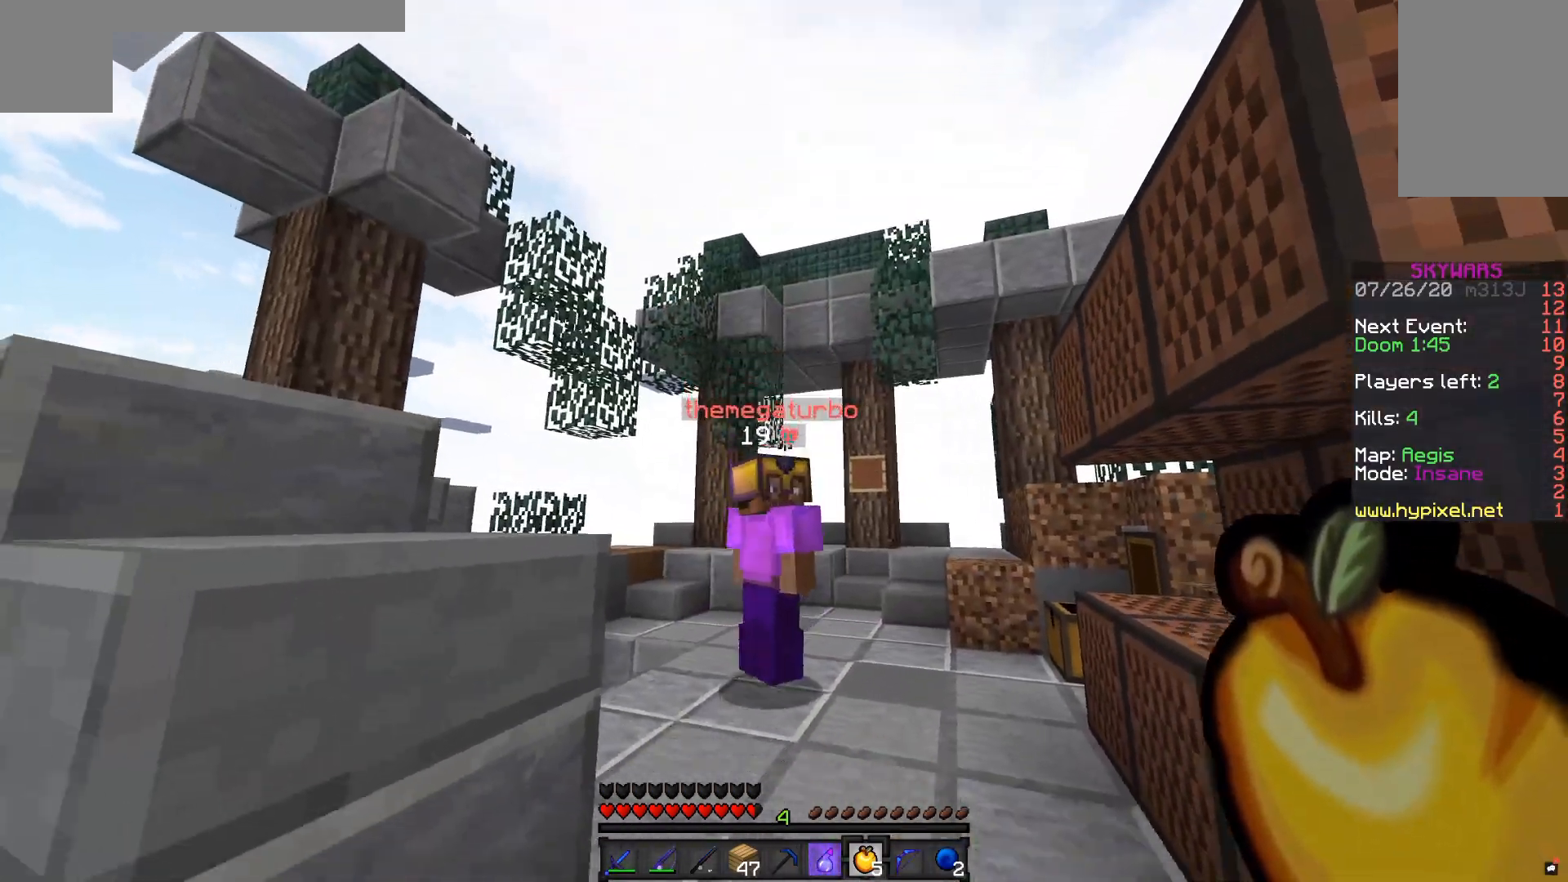
{"keys": [], "mouse": [], "events": [[67, "s", "up"]]}